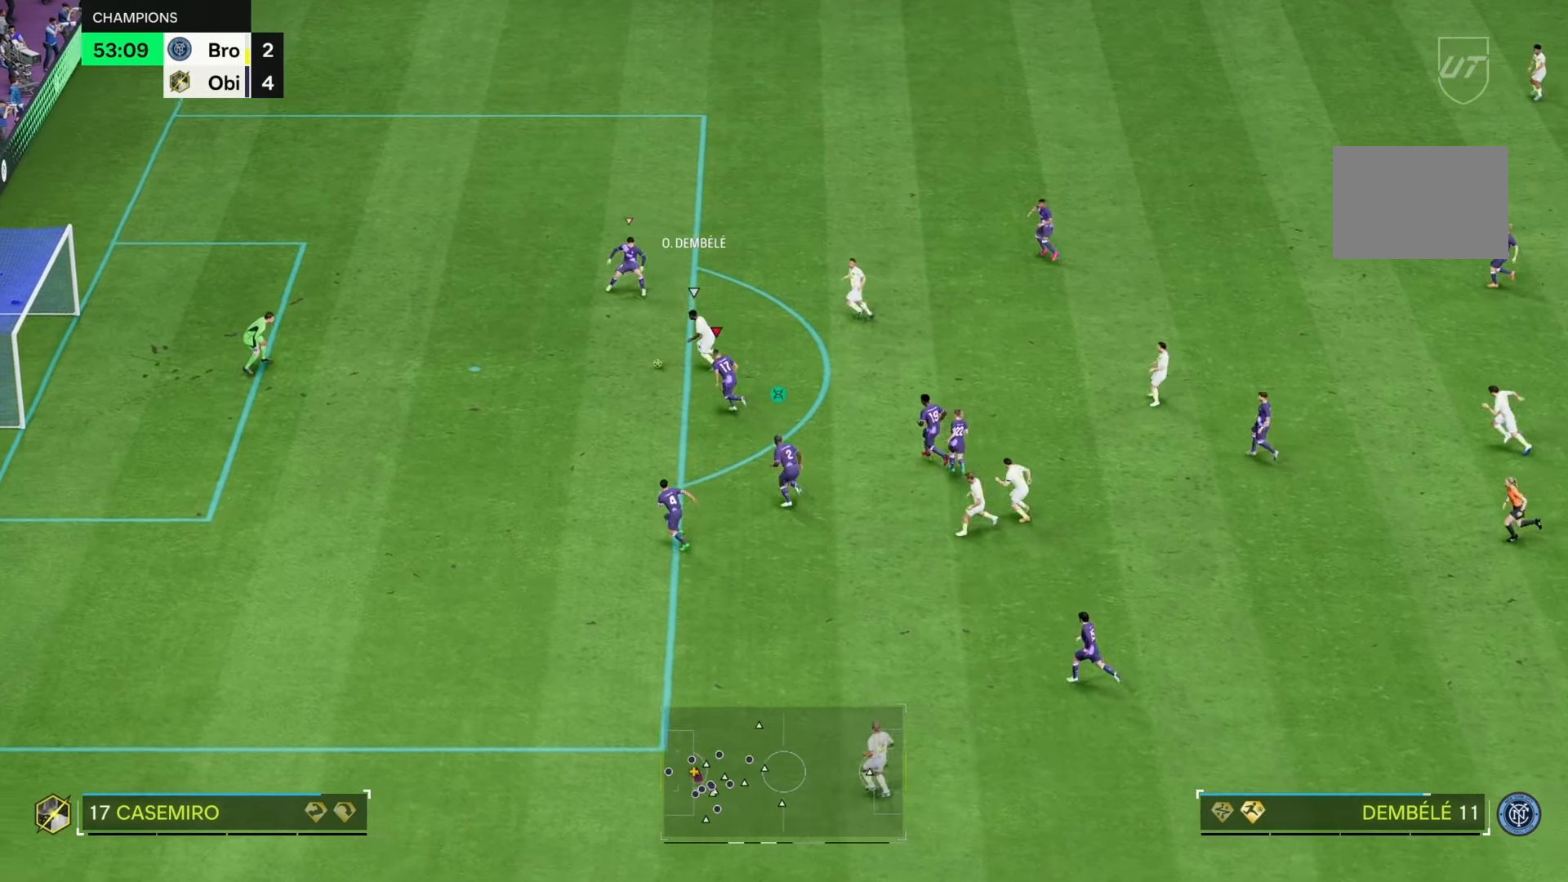
Gameplay with a controller (Xbox layout); each line is a JSON object with the inputs held at the frame after it. "events" lists button and stick changes between this image and that frame as [ms after this image, input, new state], when the widget could be followed in between. Not read: L3 R3.
{"buttons": [], "left_stick": "down-left", "right_stick": "center", "events": [[33, "left_stick", "left"], [100, "R2", "up"], [233, "left_stick", "down-left"]]}
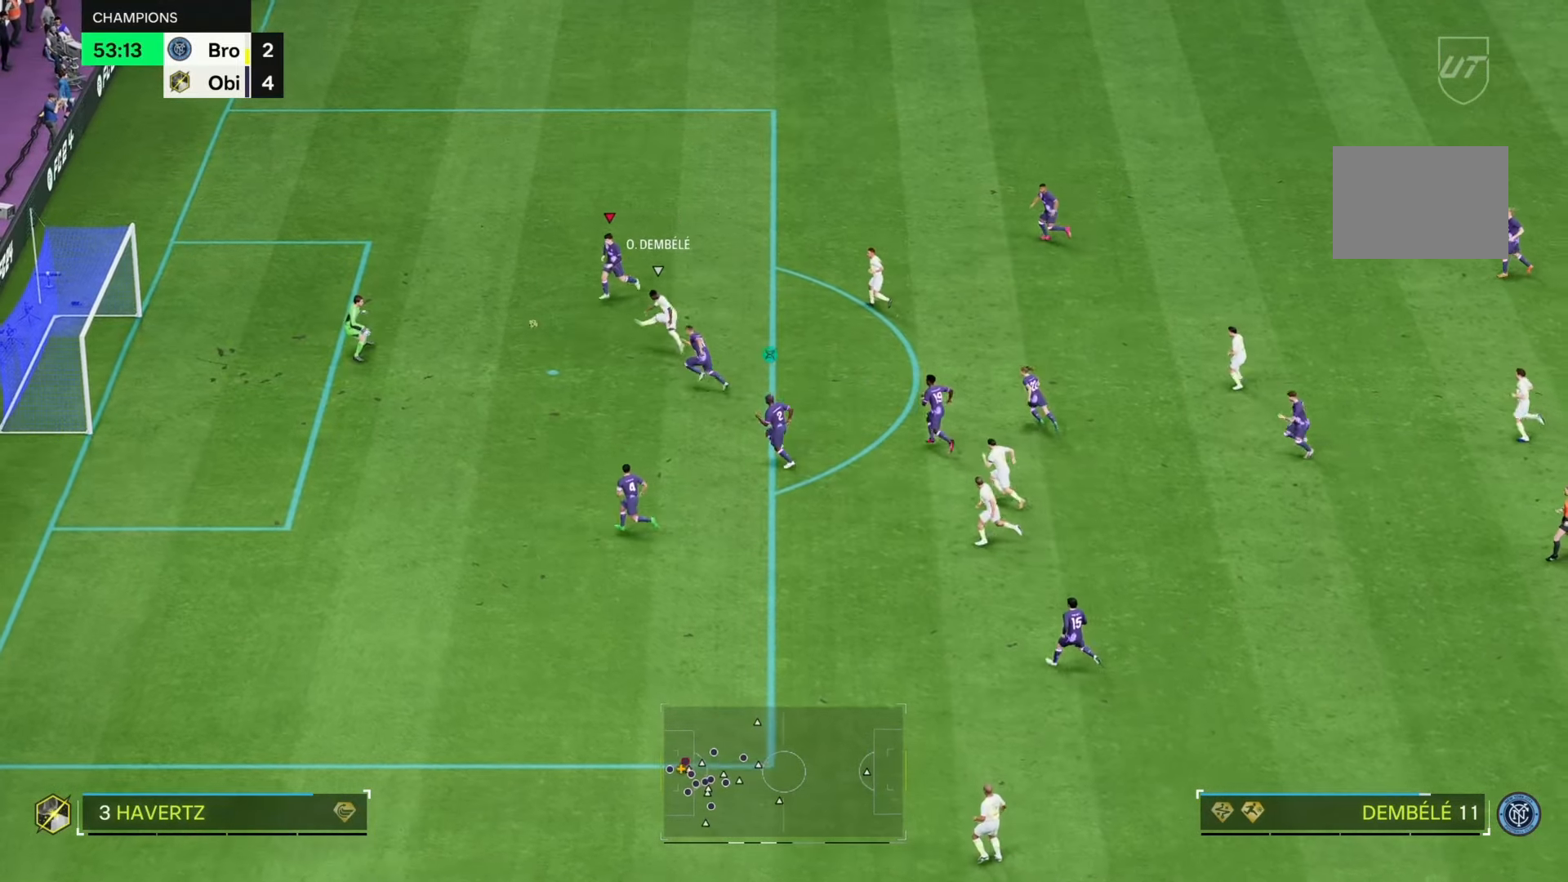
{"buttons": [], "left_stick": "center", "right_stick": "center", "events": [[33, "left_stick", "center"]]}
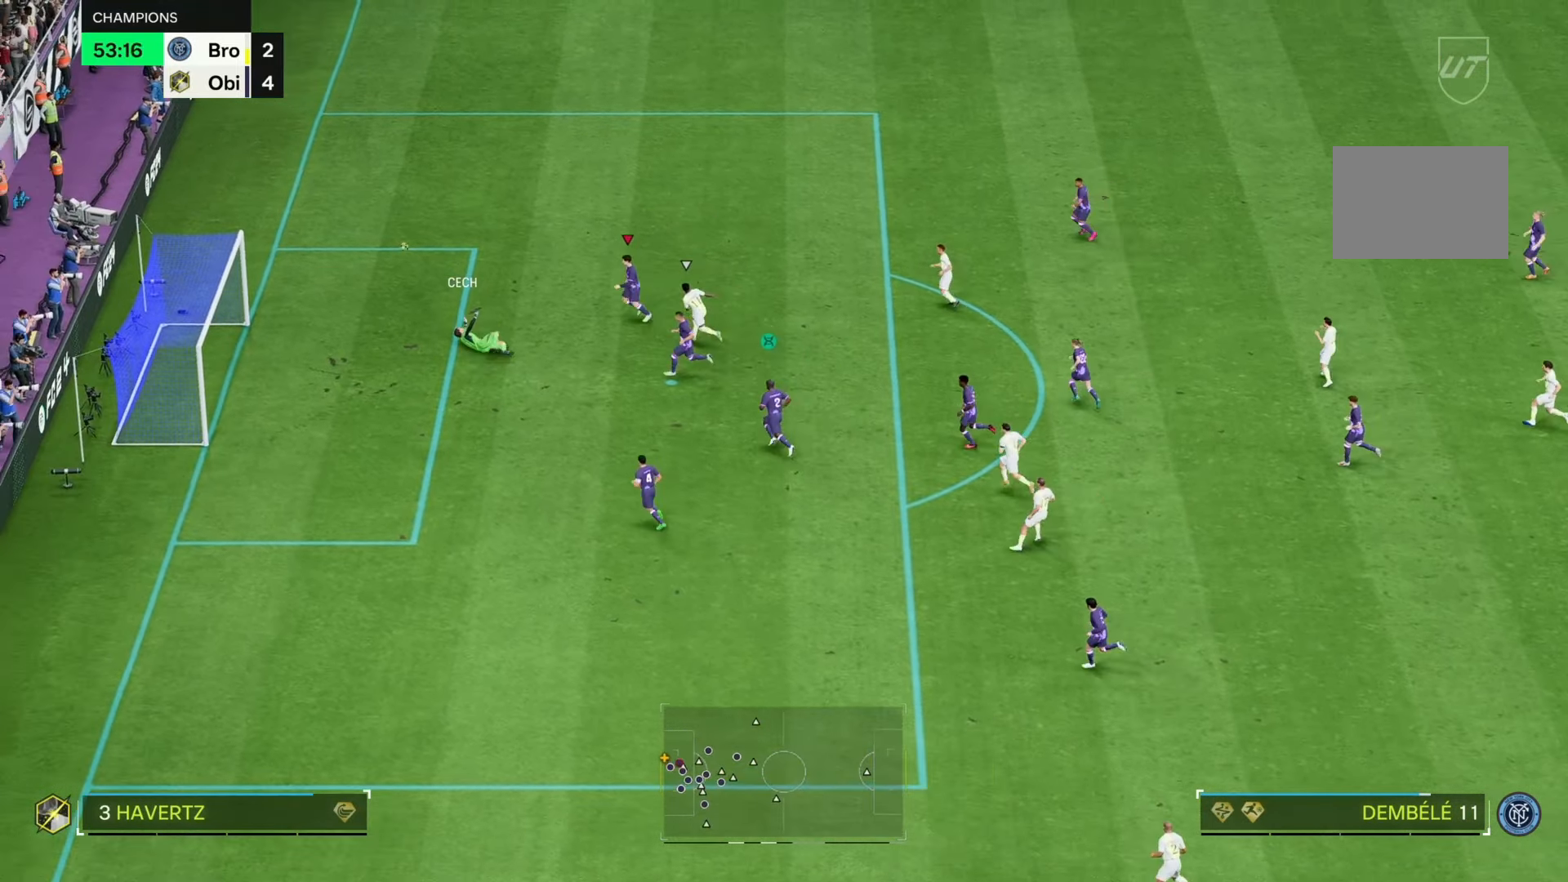
{"buttons": [], "left_stick": "center", "right_stick": "center", "events": []}
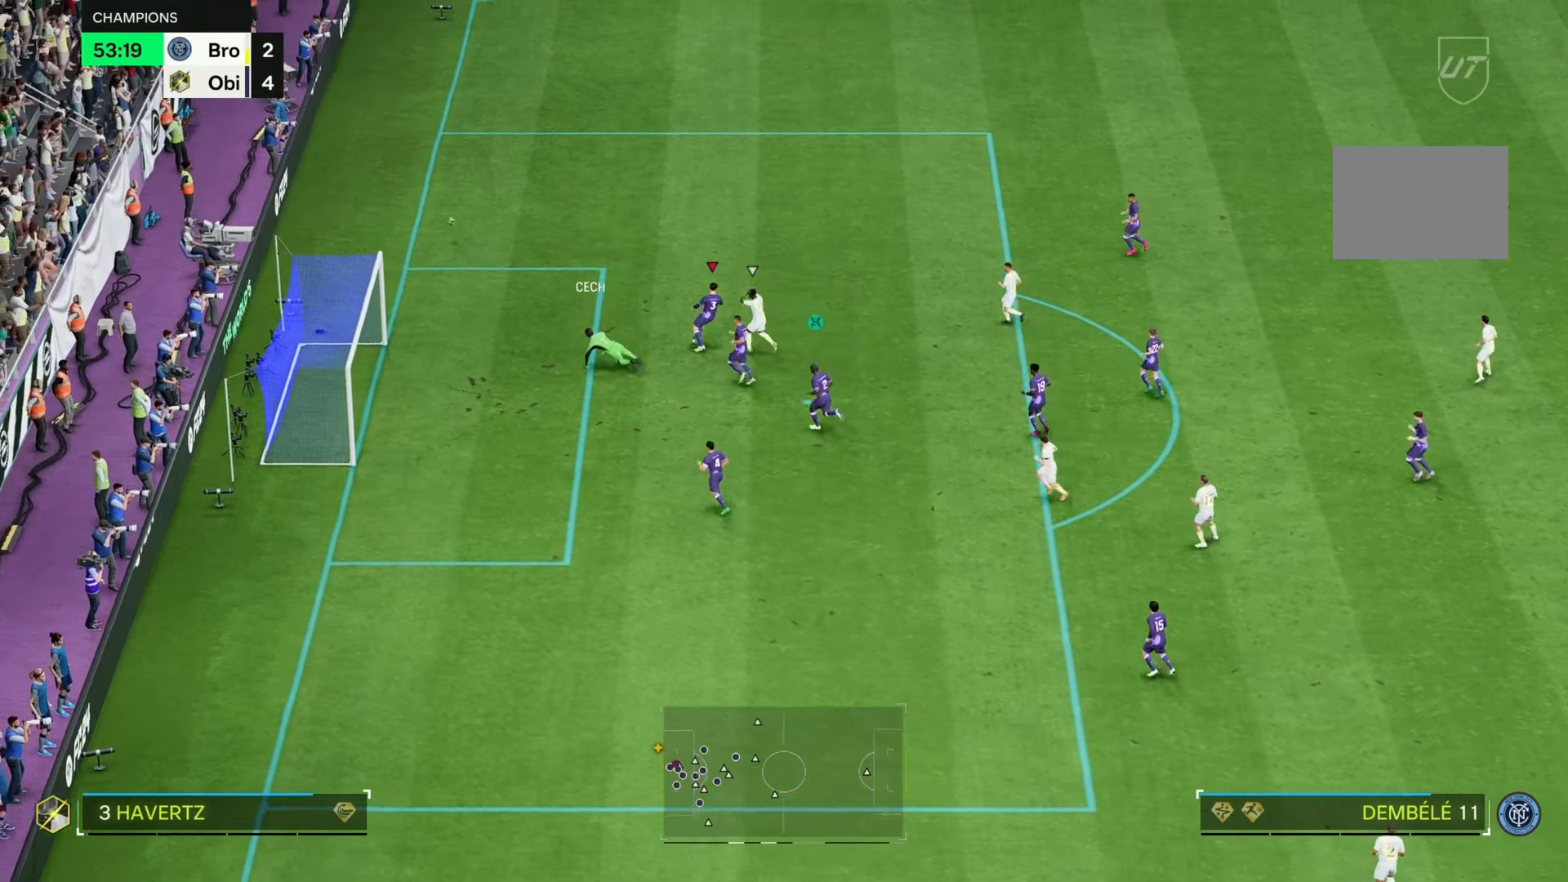
{"buttons": [], "left_stick": "center", "right_stick": "center", "events": []}
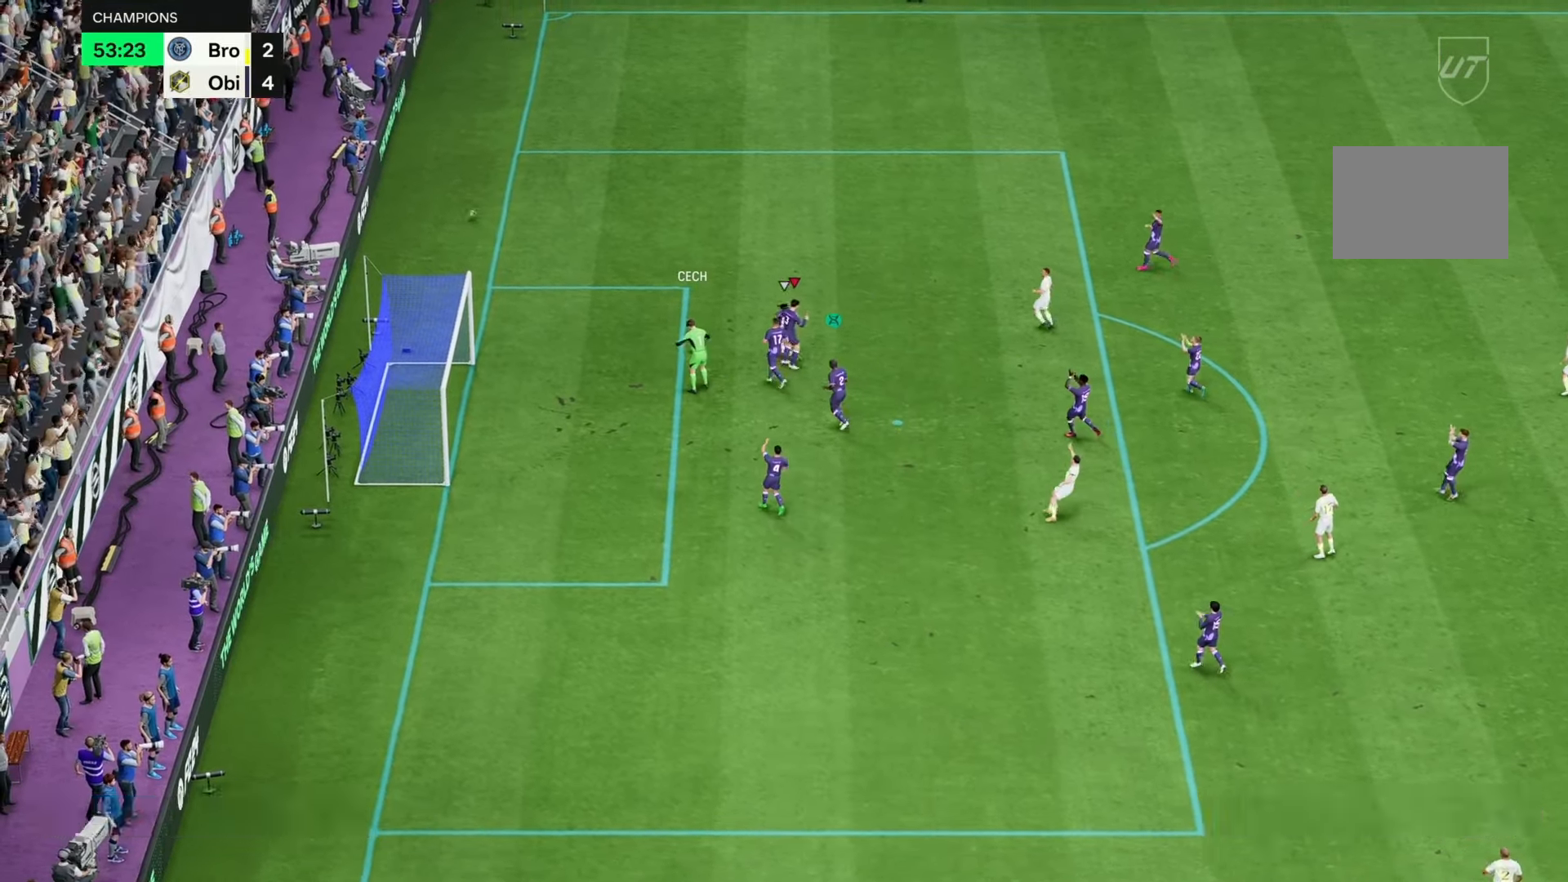
{"buttons": [], "left_stick": "center", "right_stick": "center", "events": []}
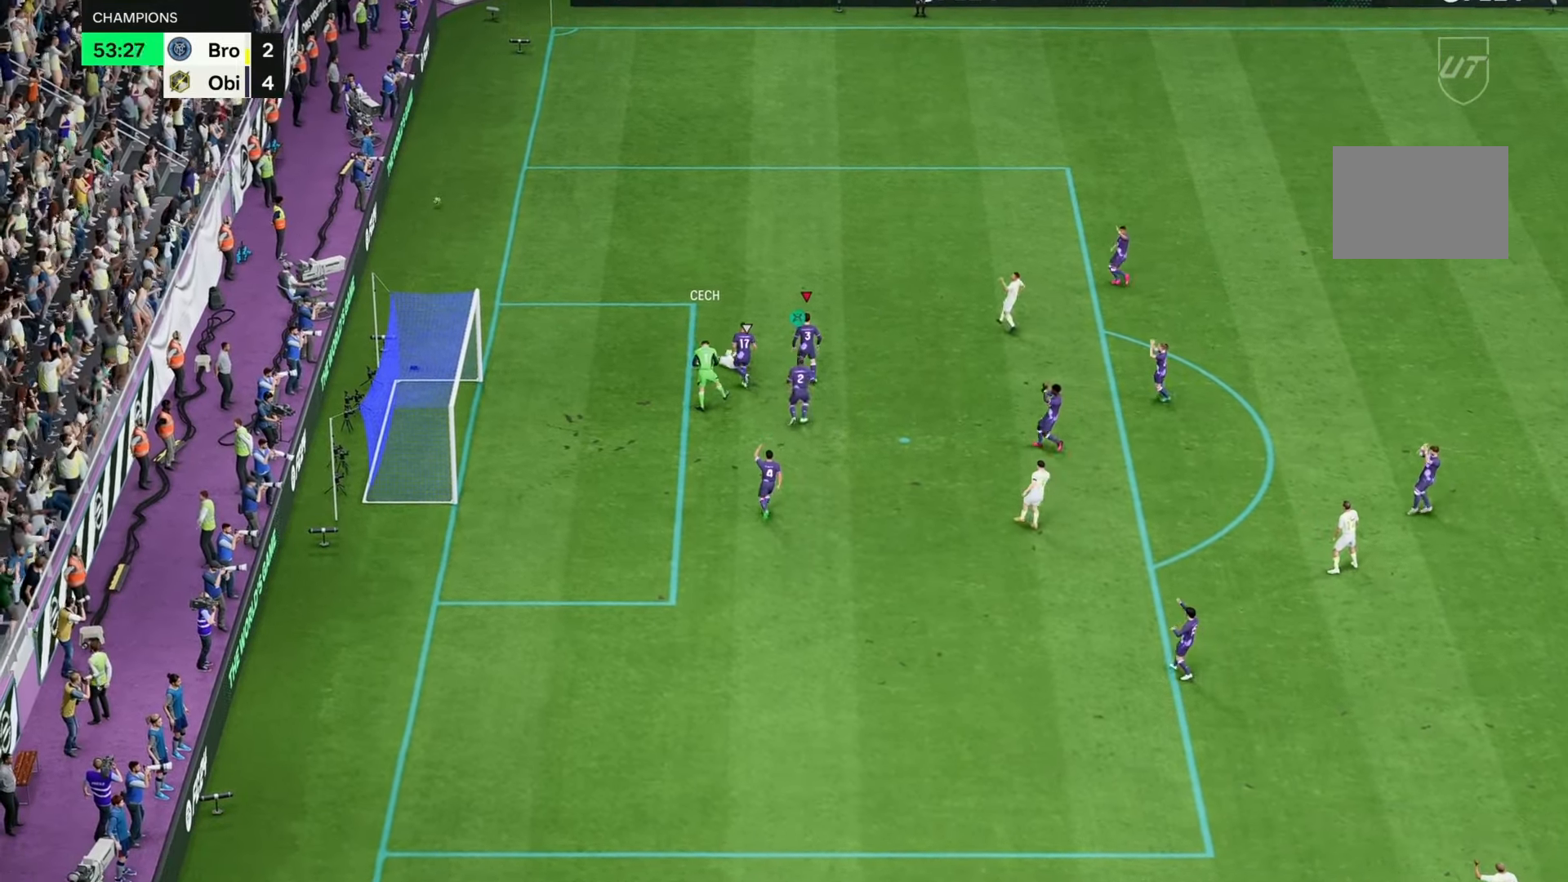
{"buttons": [], "left_stick": "center", "right_stick": "center", "events": []}
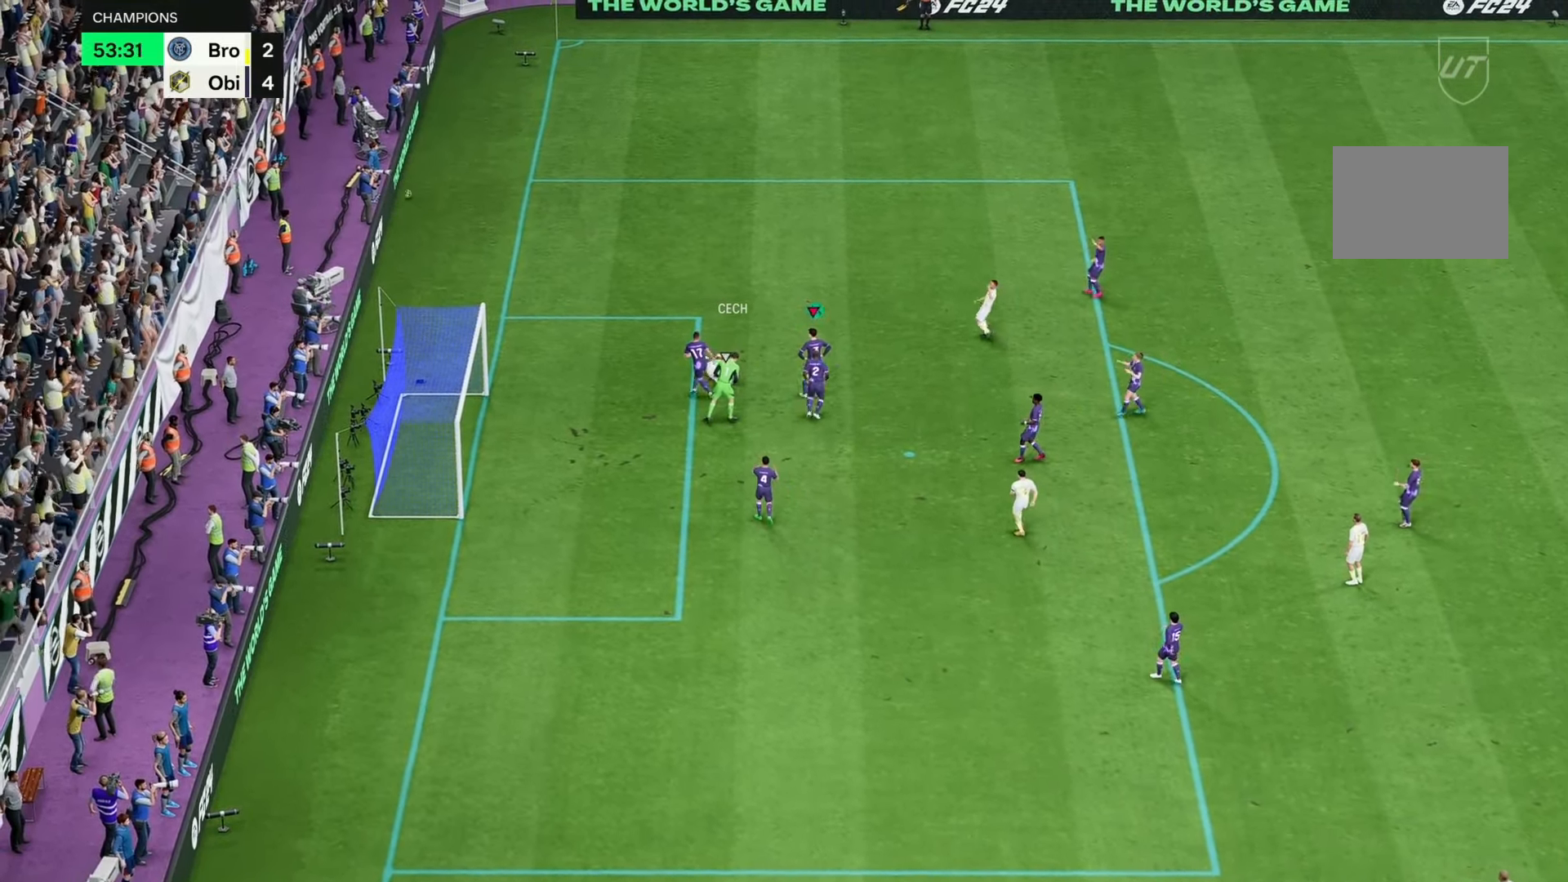
{"buttons": [], "left_stick": "center", "right_stick": "center", "events": []}
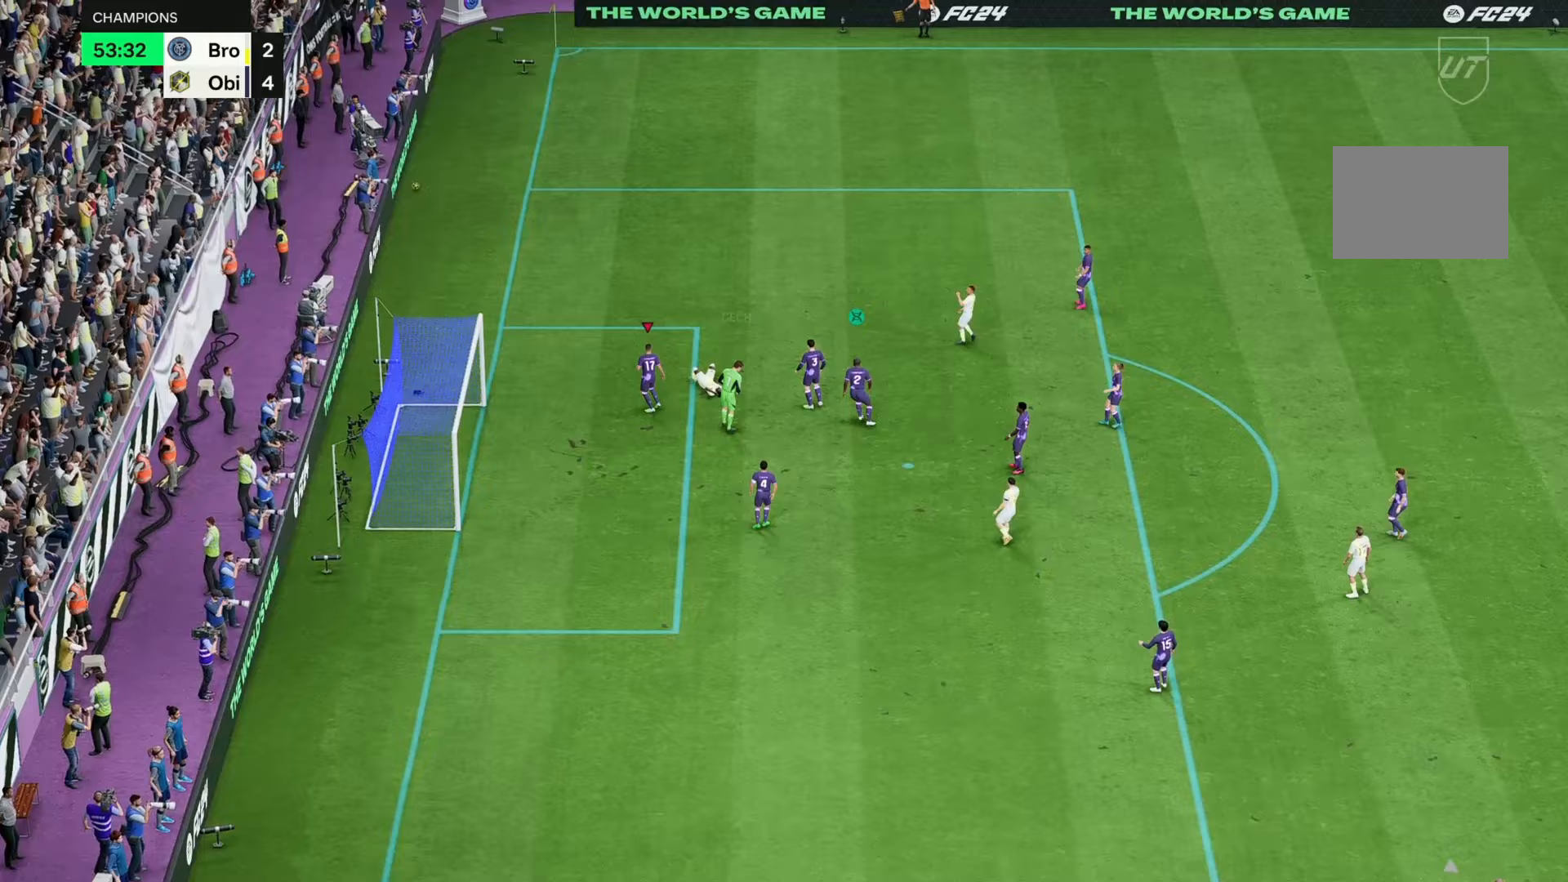
{"buttons": [], "left_stick": "center", "right_stick": "center", "events": []}
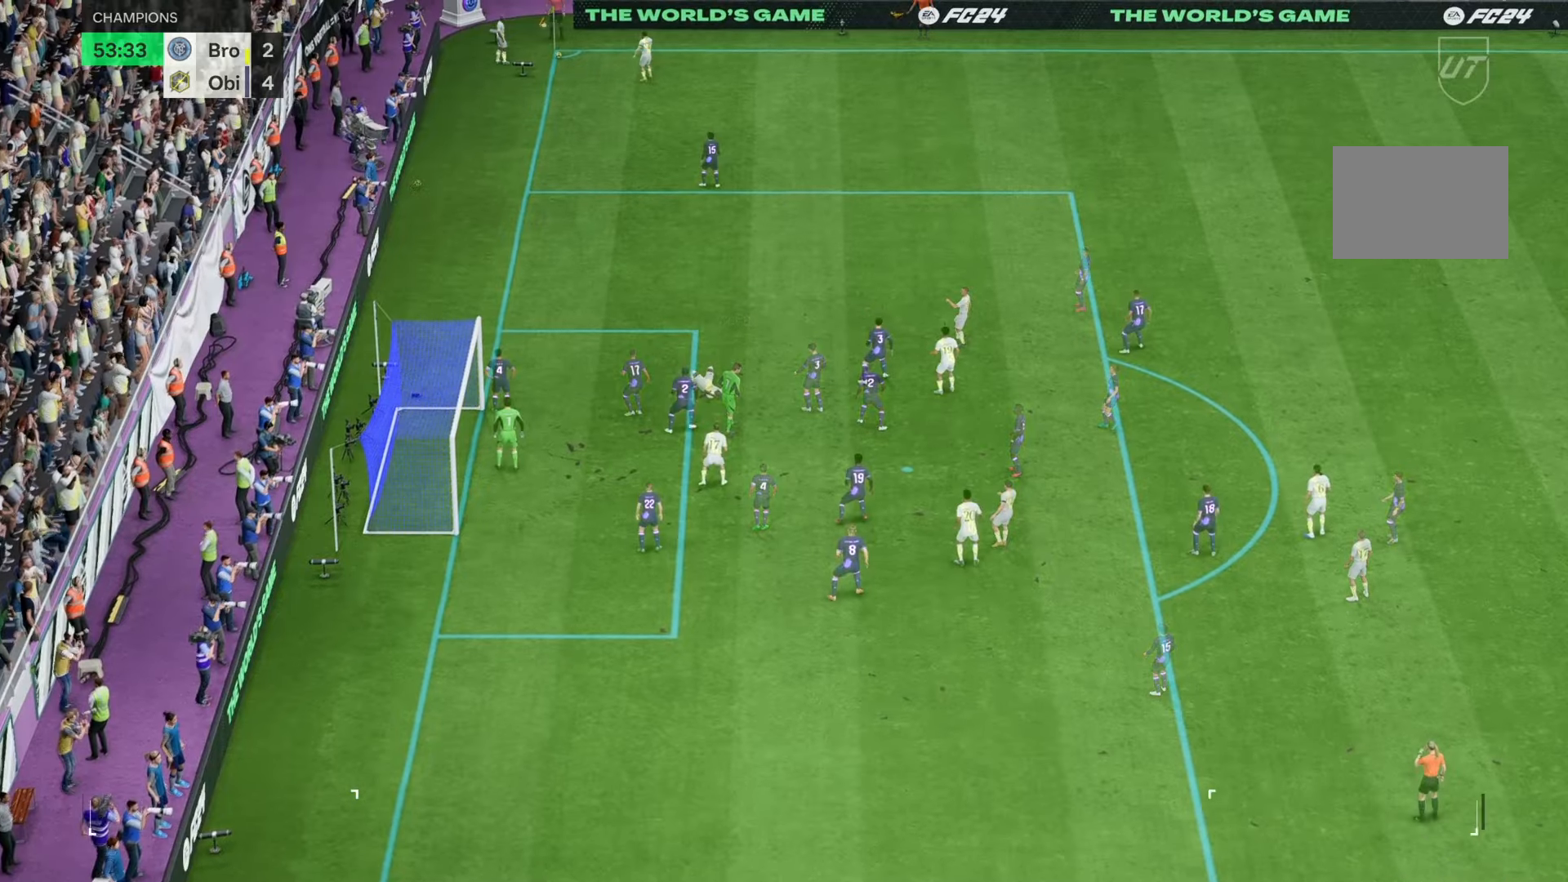
{"buttons": [], "left_stick": "center", "right_stick": "center", "events": []}
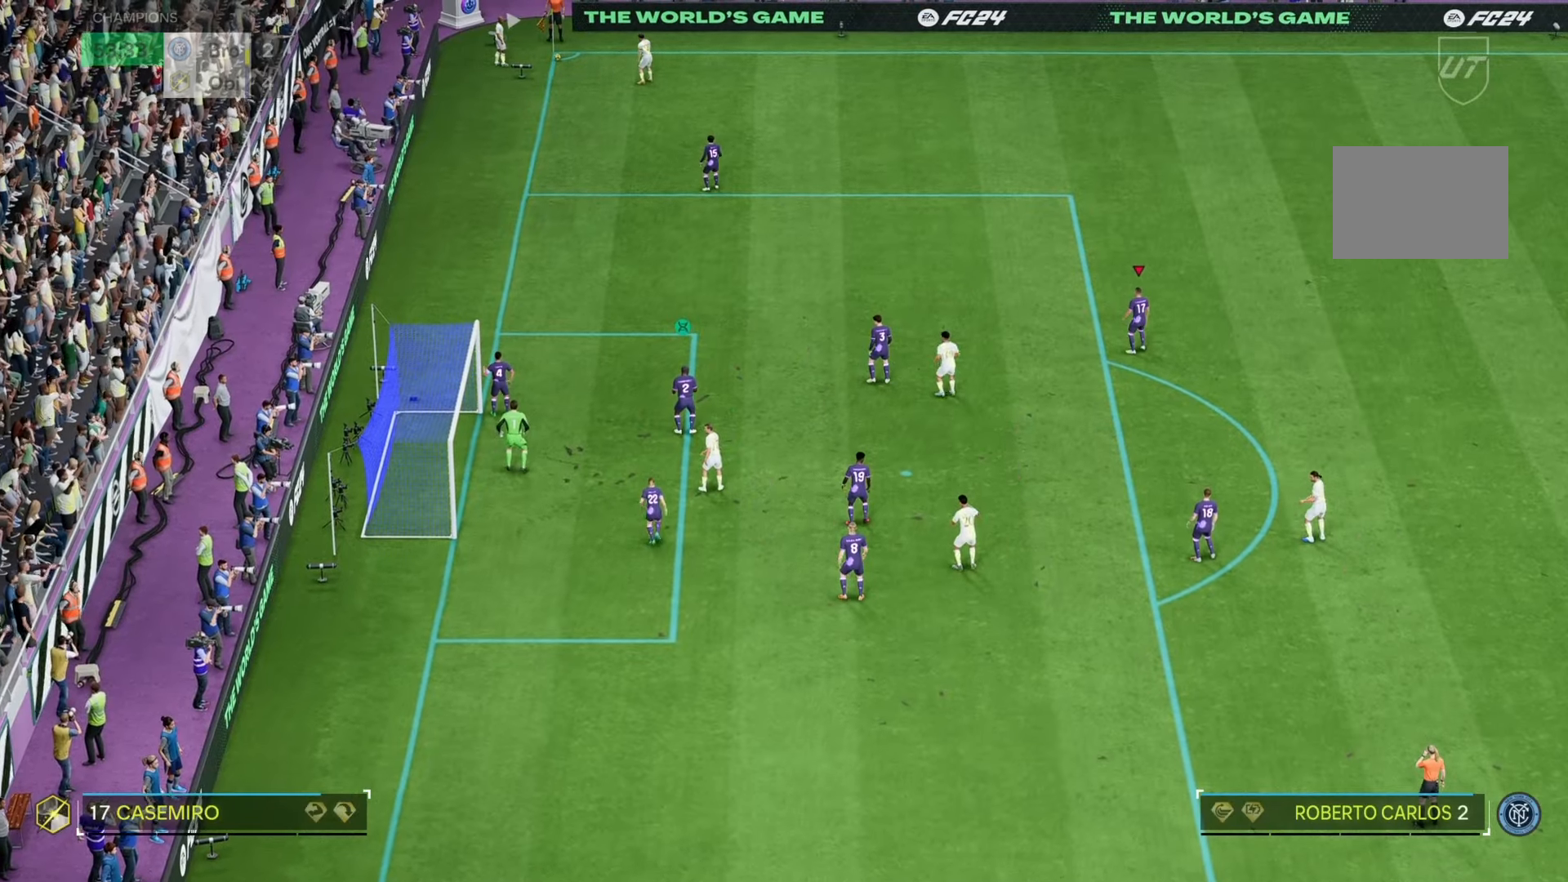
{"buttons": [], "left_stick": "up", "right_stick": "center", "events": [[283, "left_stick", "up-left"], [467, "left_stick", "up"]]}
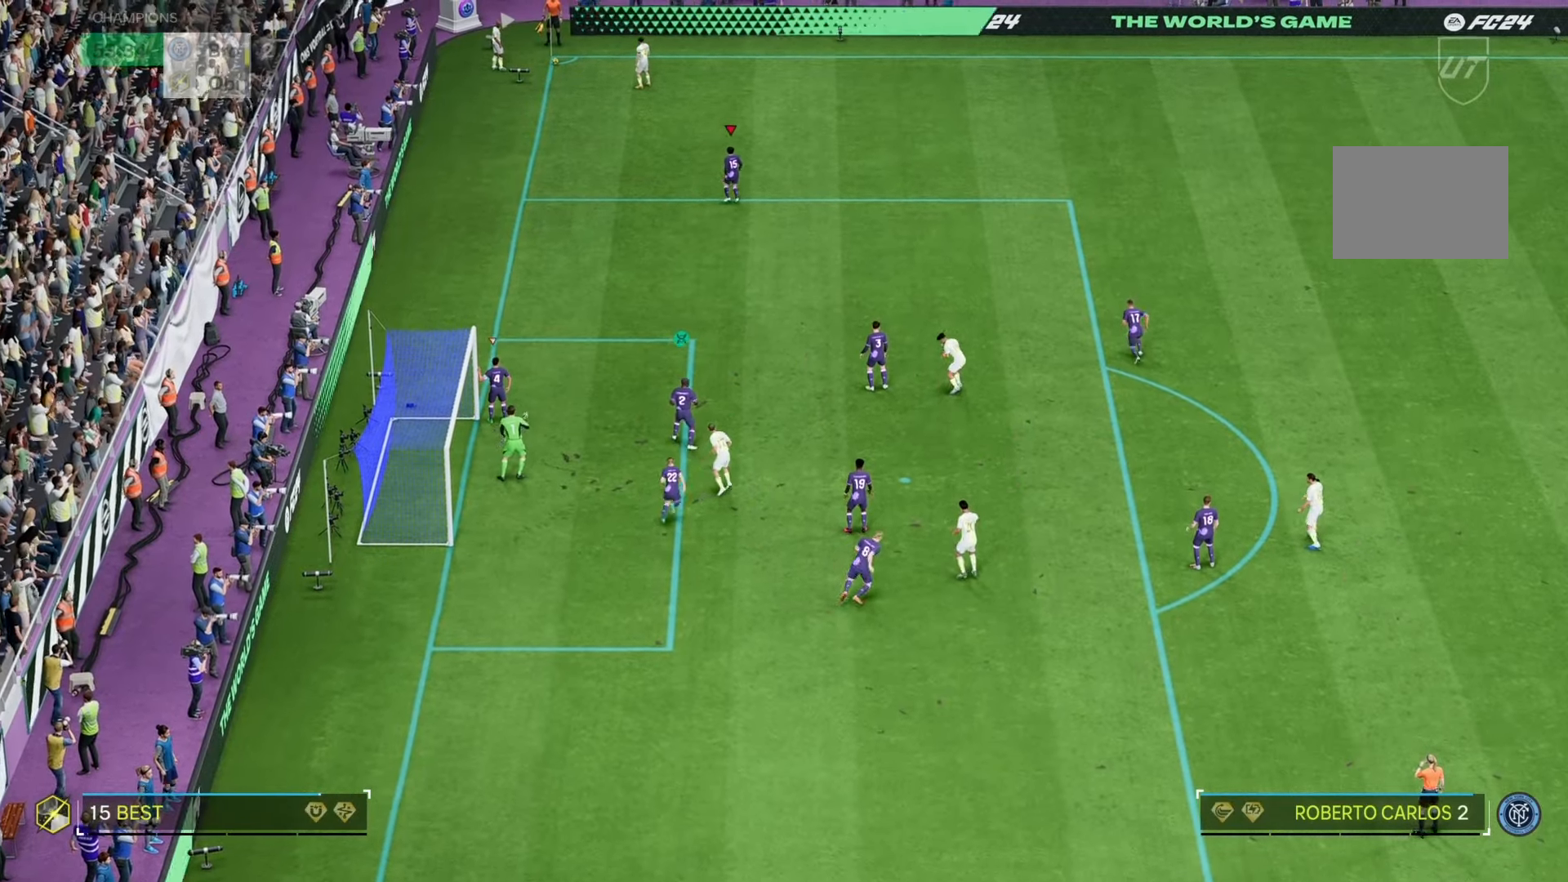
{"buttons": [], "left_stick": "center", "right_stick": "center", "events": [[217, "R2", "down"], [450, "R2", "up"], [500, "left_stick", "center"]]}
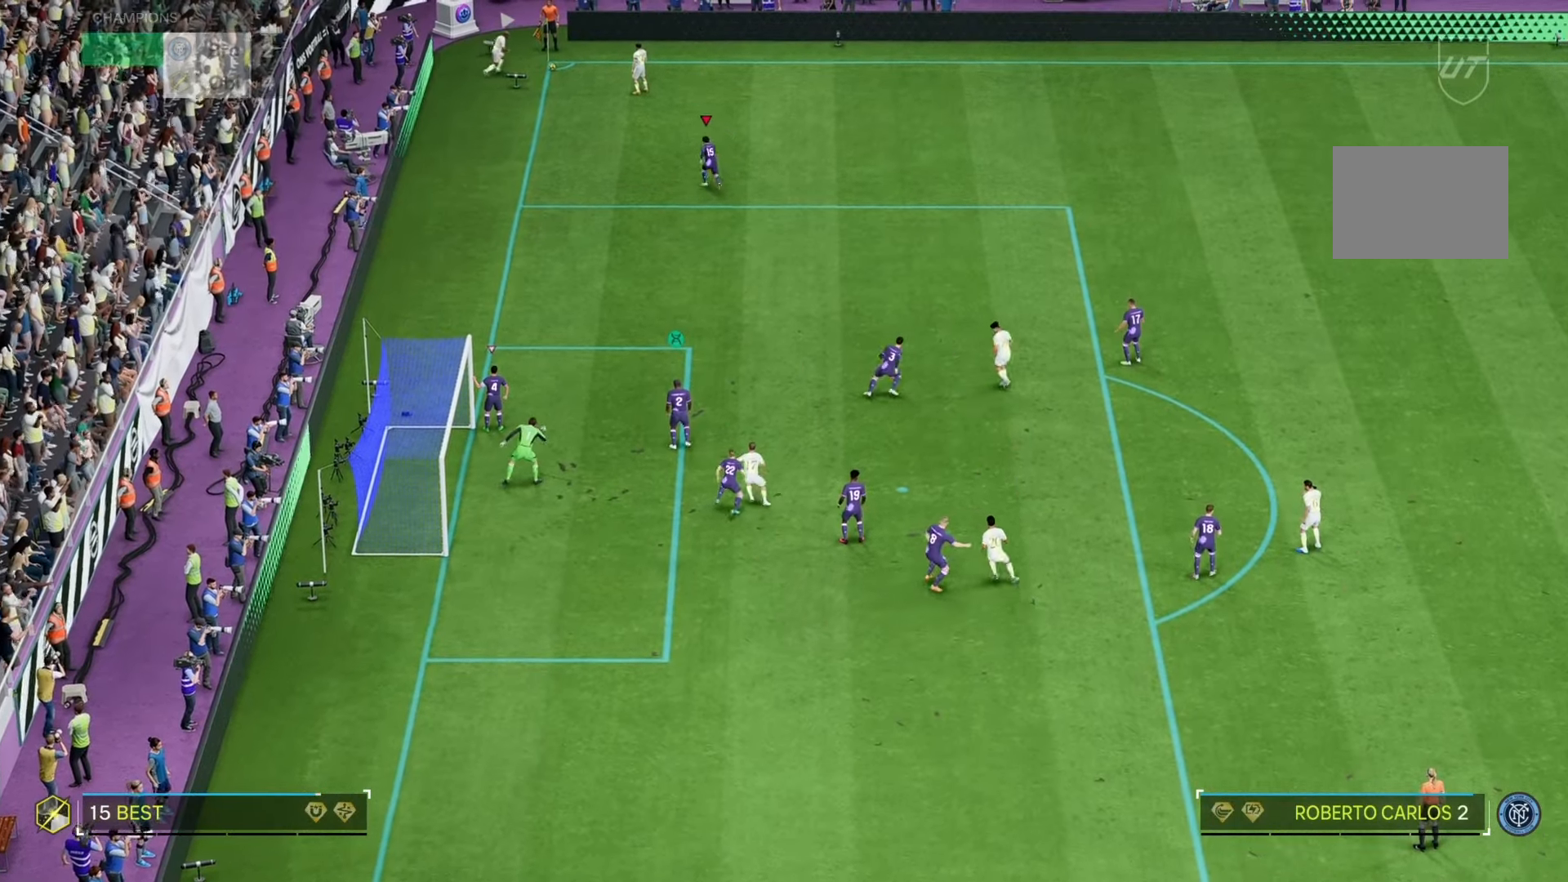
{"buttons": [], "left_stick": "center", "right_stick": "center", "events": []}
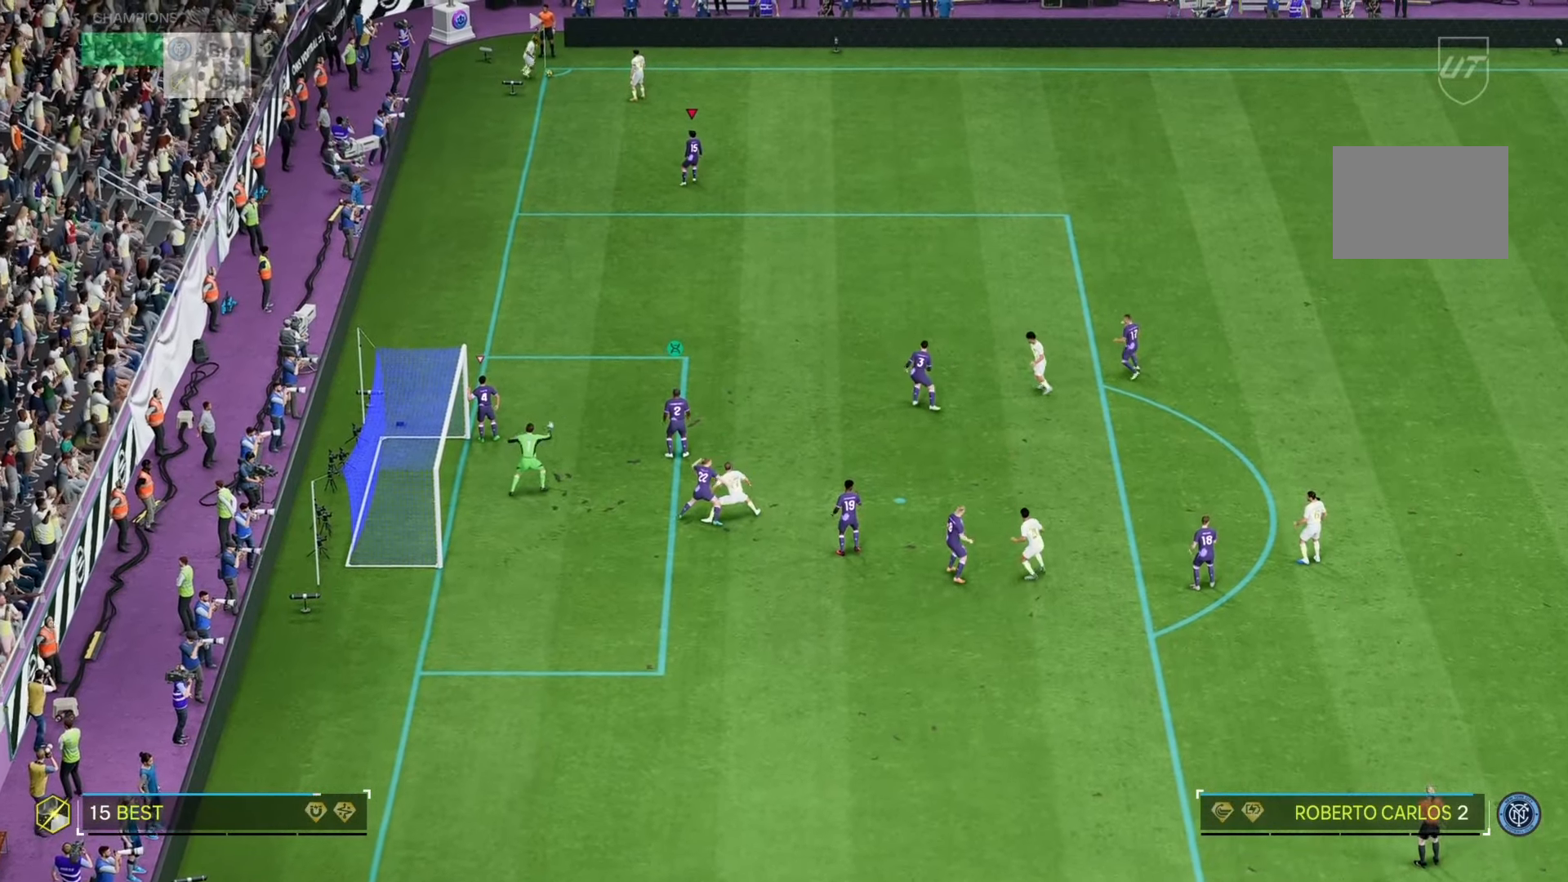
{"buttons": [], "left_stick": "center", "right_stick": "center", "events": [[33, "left_stick", "right"], [450, "left_stick", "center"]]}
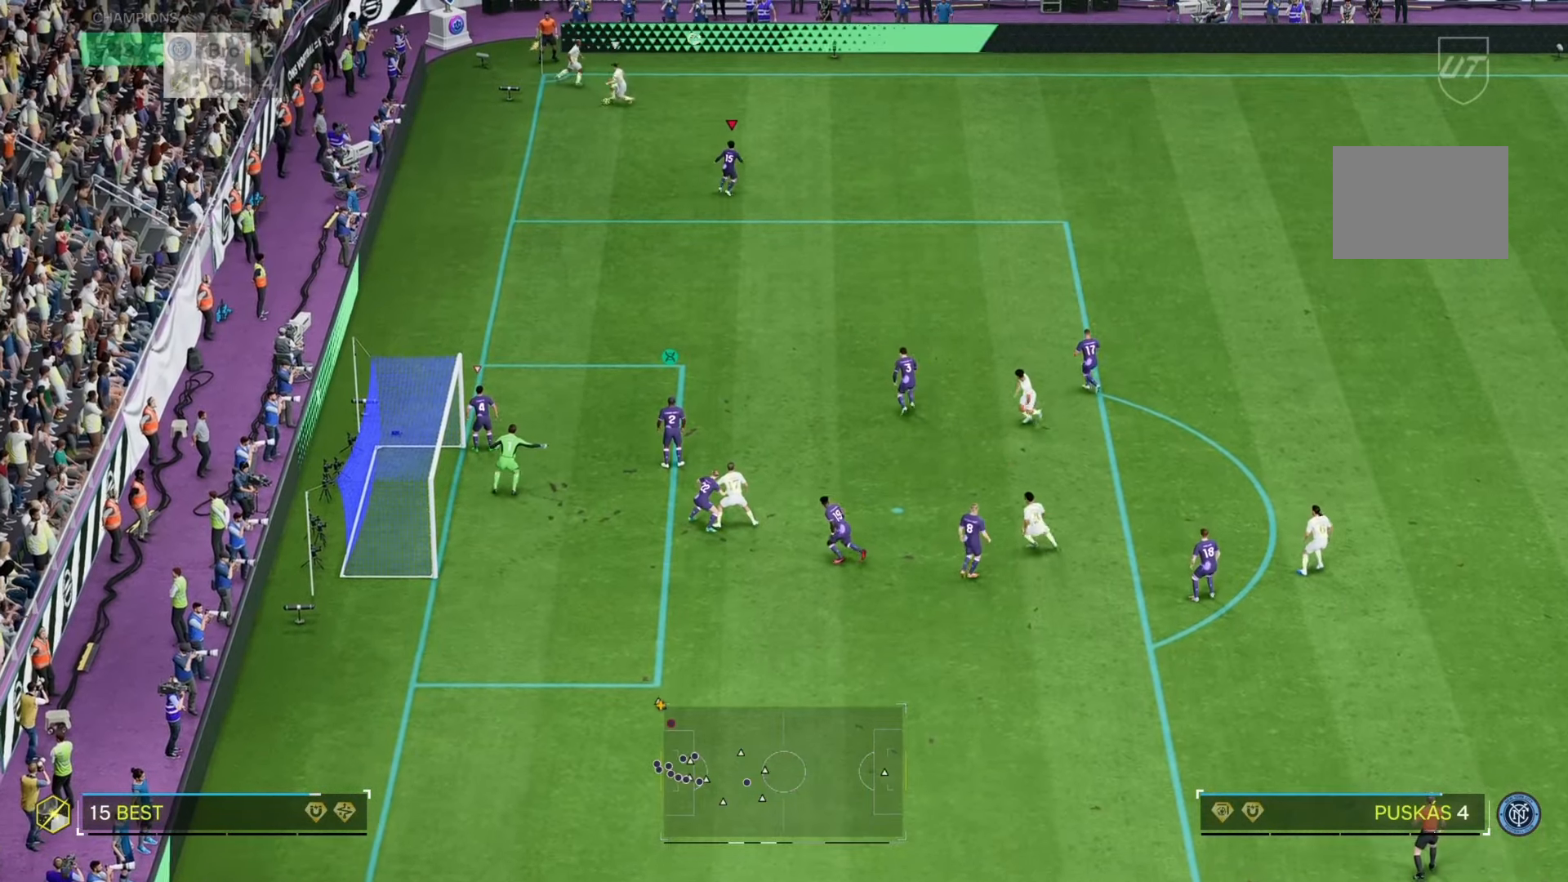
{"buttons": [], "left_stick": "down-left", "right_stick": "center", "events": [[300, "left_stick", "down-left"]]}
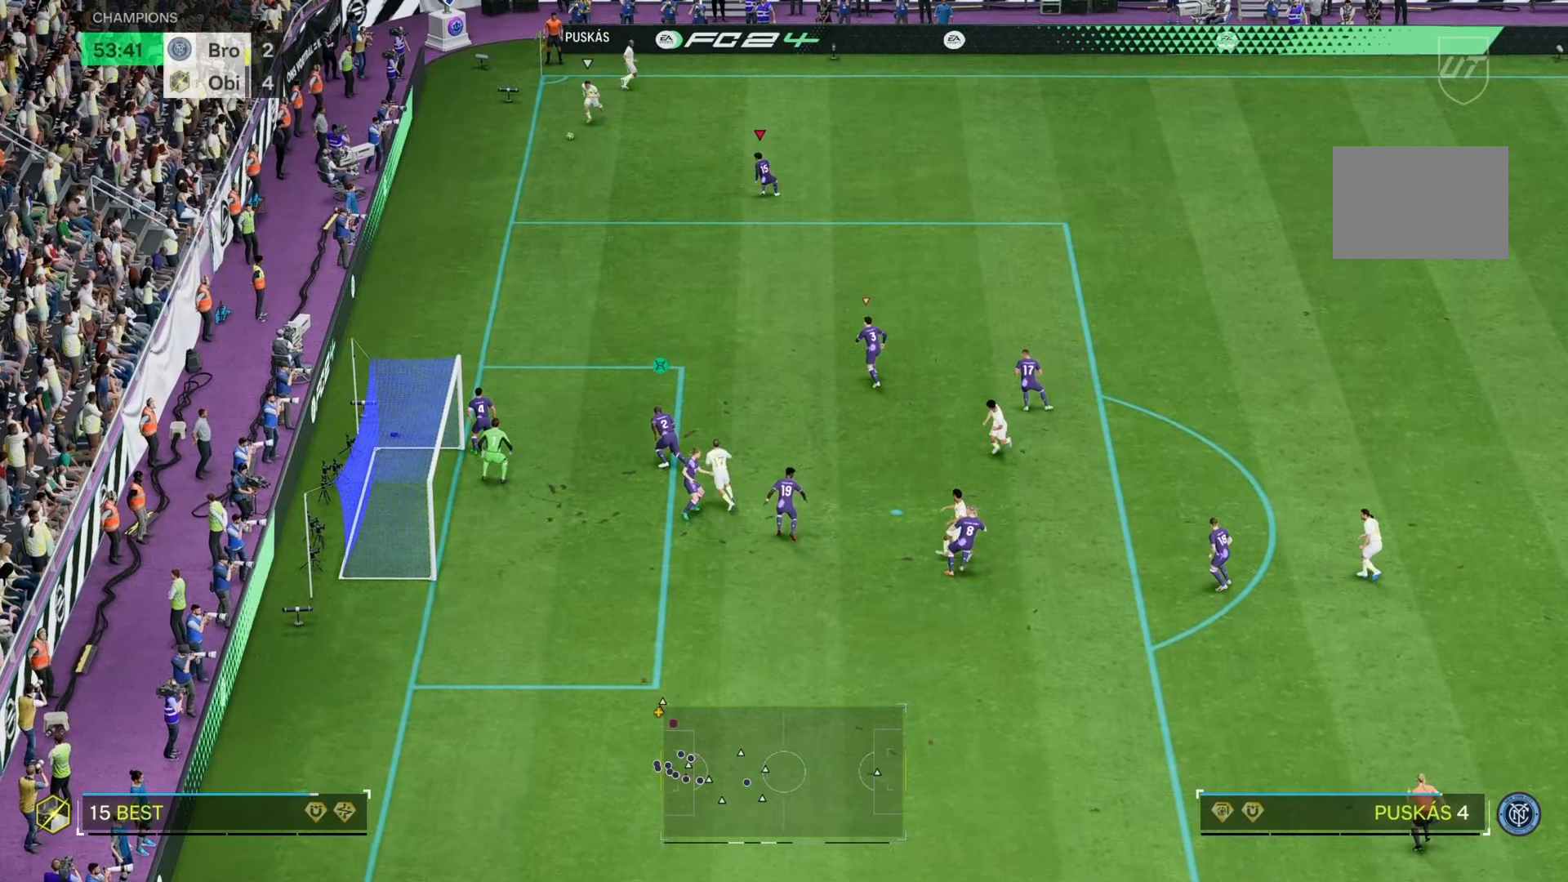
{"buttons": ["R2"], "left_stick": "down-left", "right_stick": "center", "events": [[133, "R2", "down"]]}
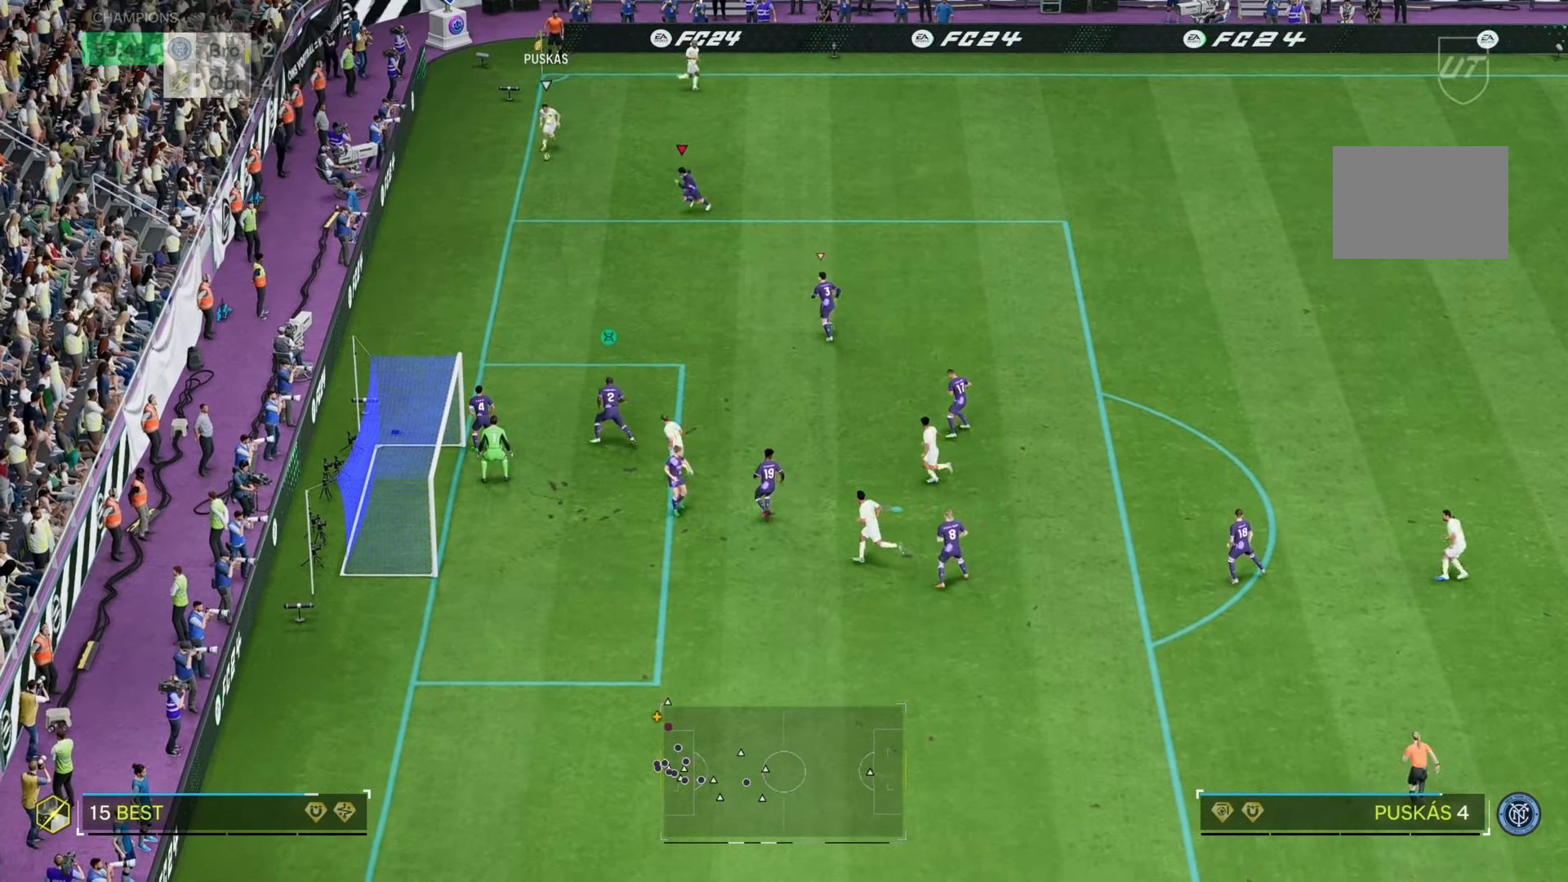
{"buttons": ["R2"], "left_stick": "right", "right_stick": "center", "events": [[200, "left_stick", "center"], [250, "R2", "up"], [300, "left_stick", "right"], [467, "R2", "down"]]}
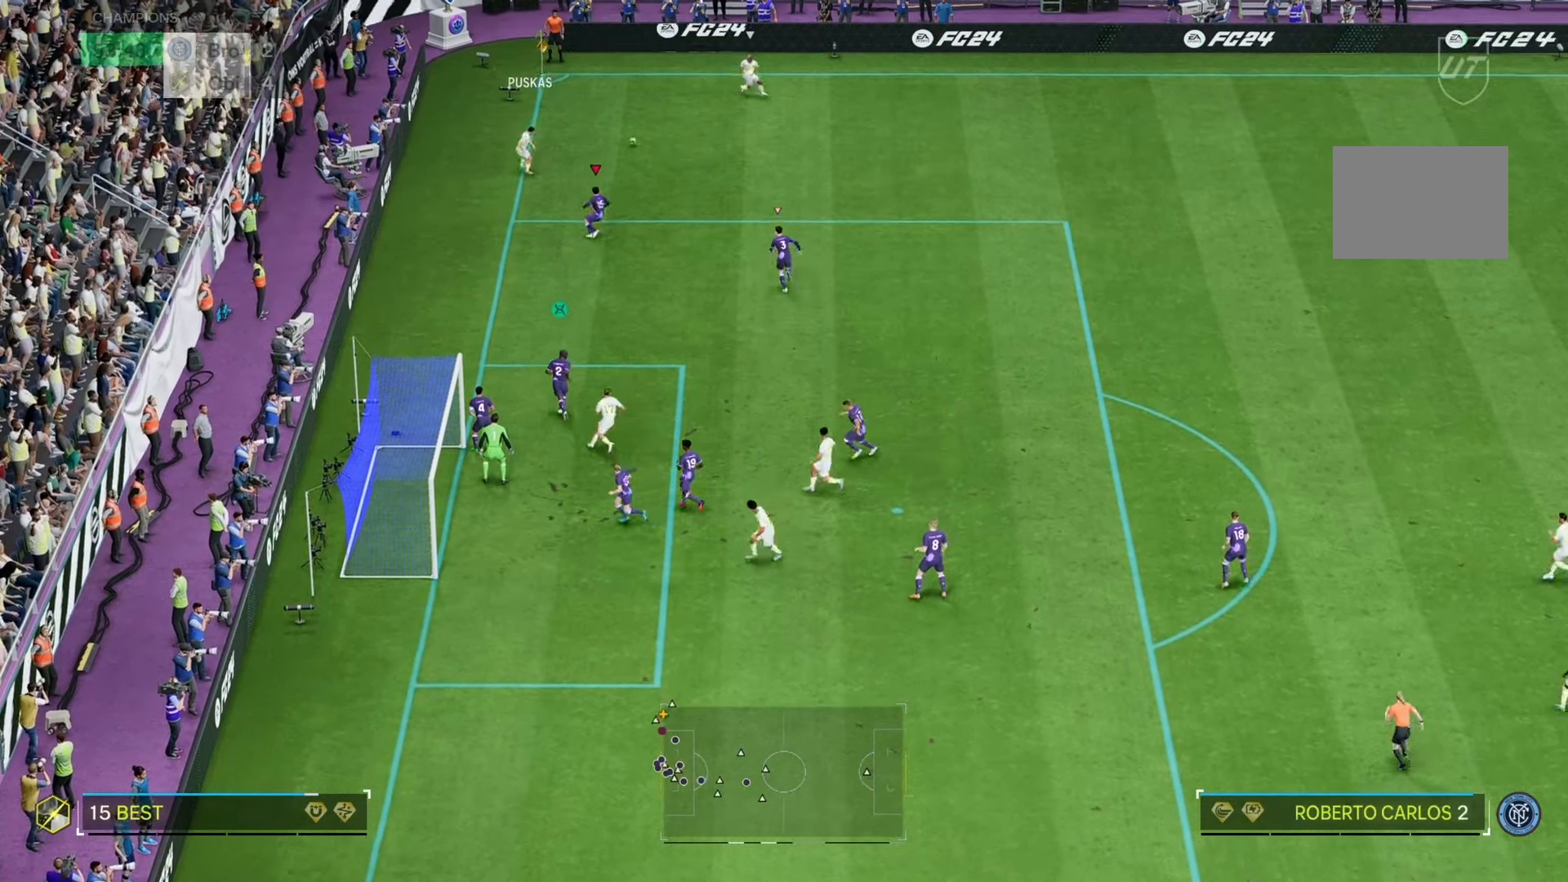
{"buttons": ["R2"], "left_stick": "right", "right_stick": "center", "events": []}
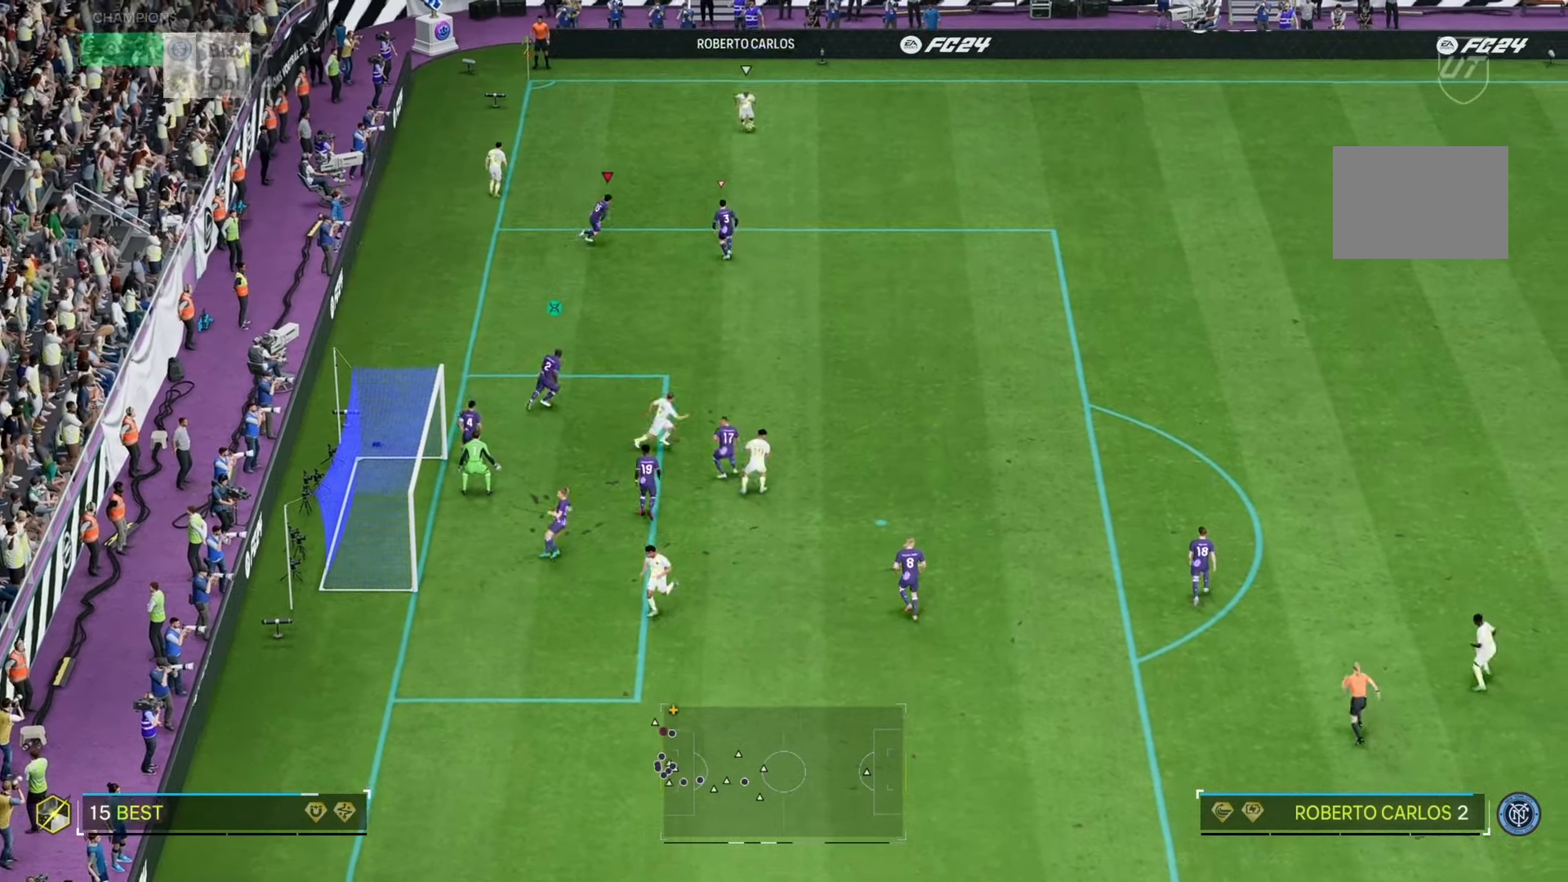
{"buttons": ["R2"], "left_stick": "right", "right_stick": "center", "events": [[317, "R2", "up"], [500, "R2", "down"]]}
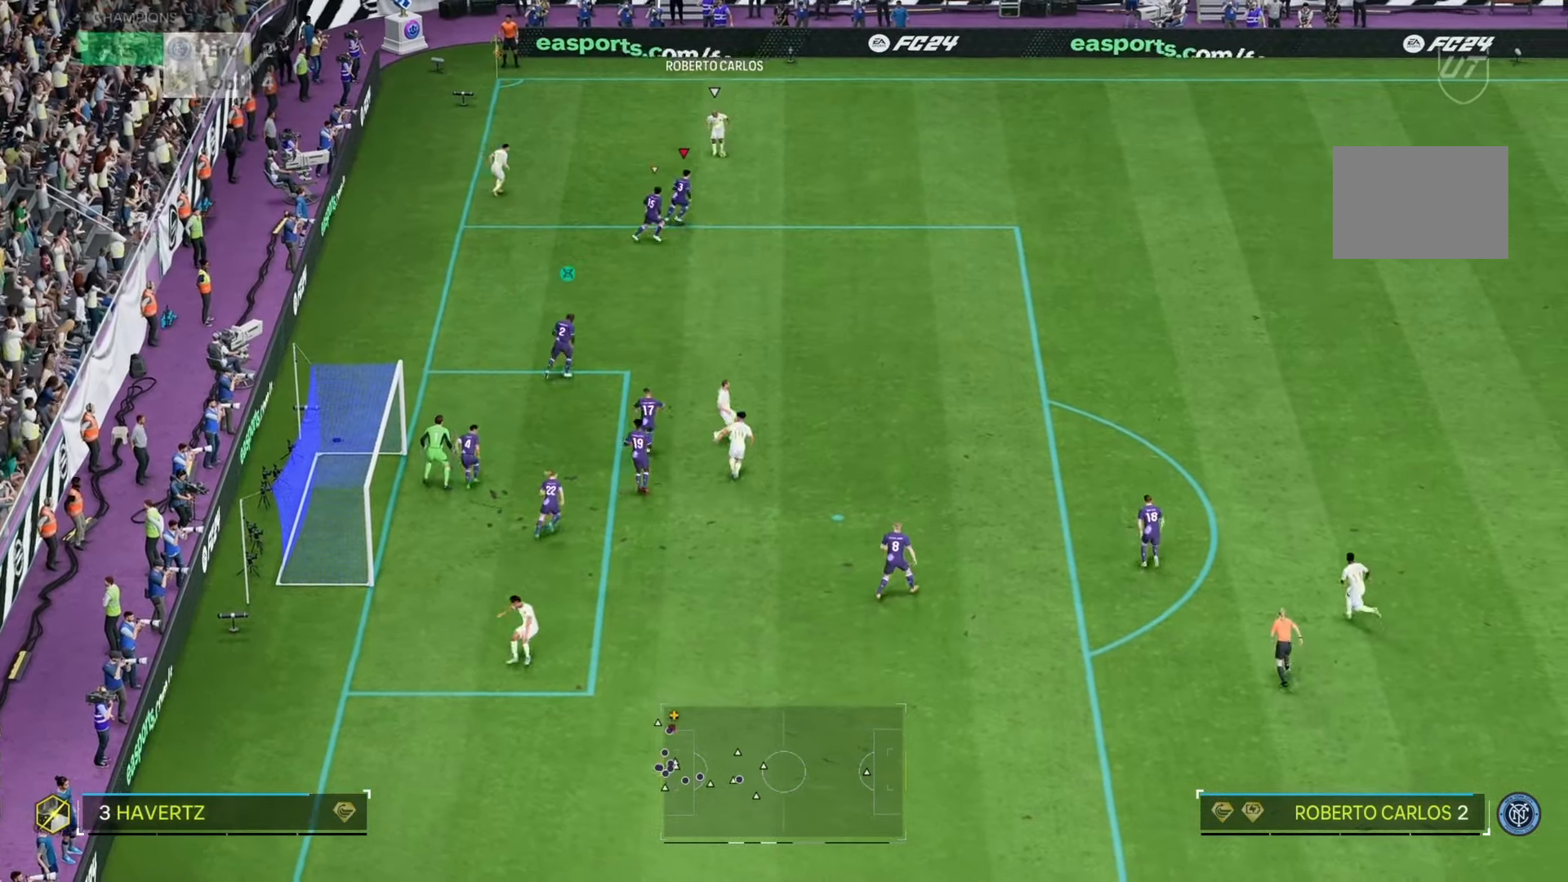
{"buttons": ["L2"], "left_stick": "center", "right_stick": "center", "events": [[400, "left_stick", "center"], [450, "R2", "up"], [467, "L2", "down"]]}
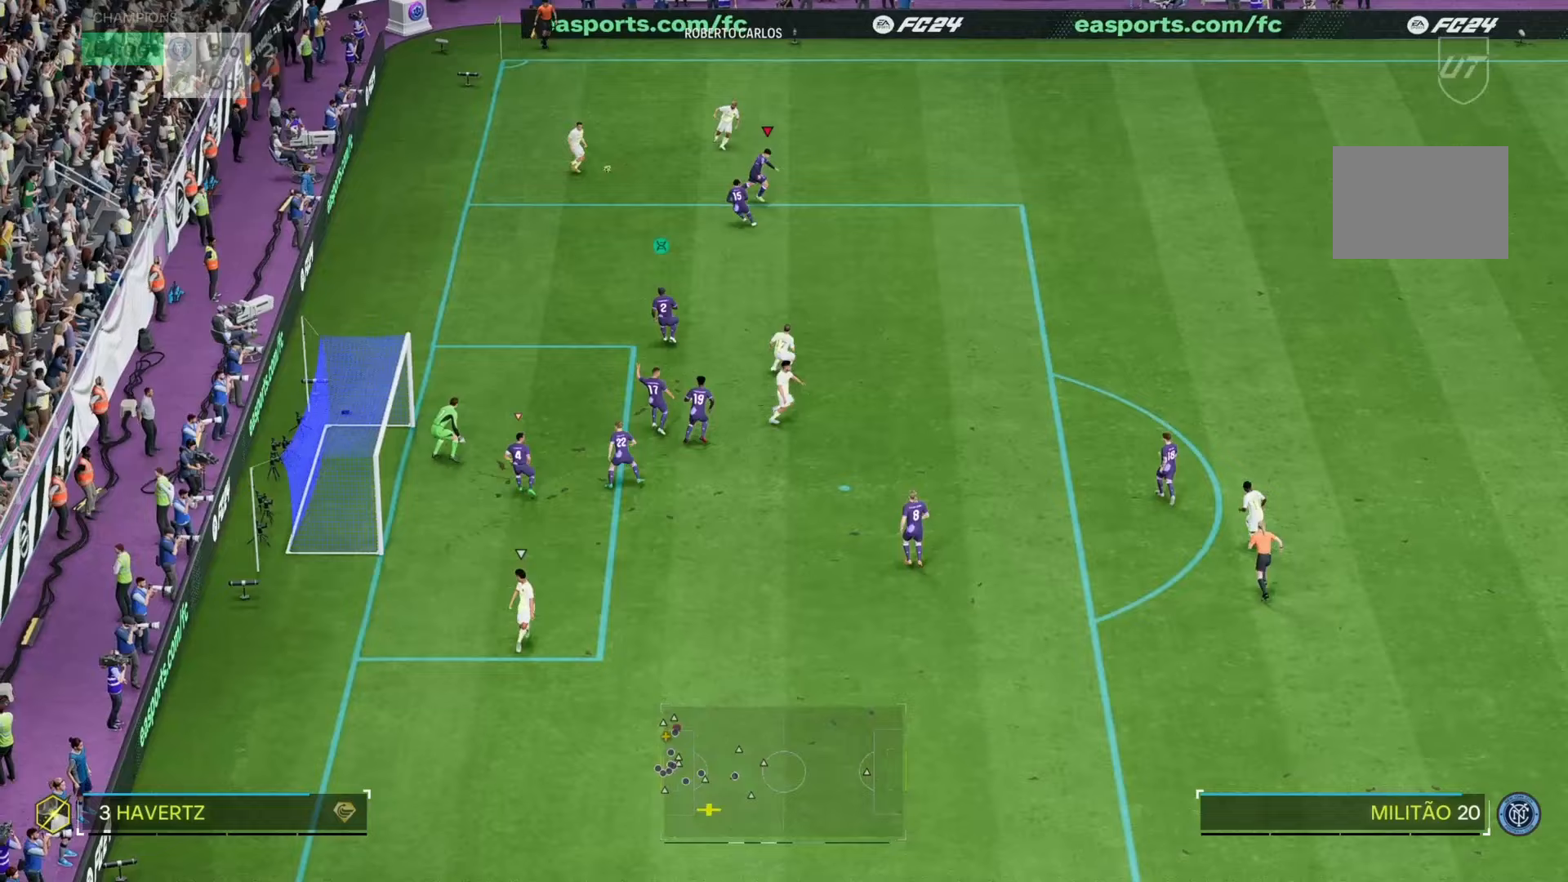
{"buttons": [], "left_stick": "center", "right_stick": "center", "events": [[33, "left_stick", "up-left"], [67, "R2", "down"], [117, "left_stick", "left"], [183, "L2", "up"], [217, "R2", "up"], [383, "left_stick", "center"]]}
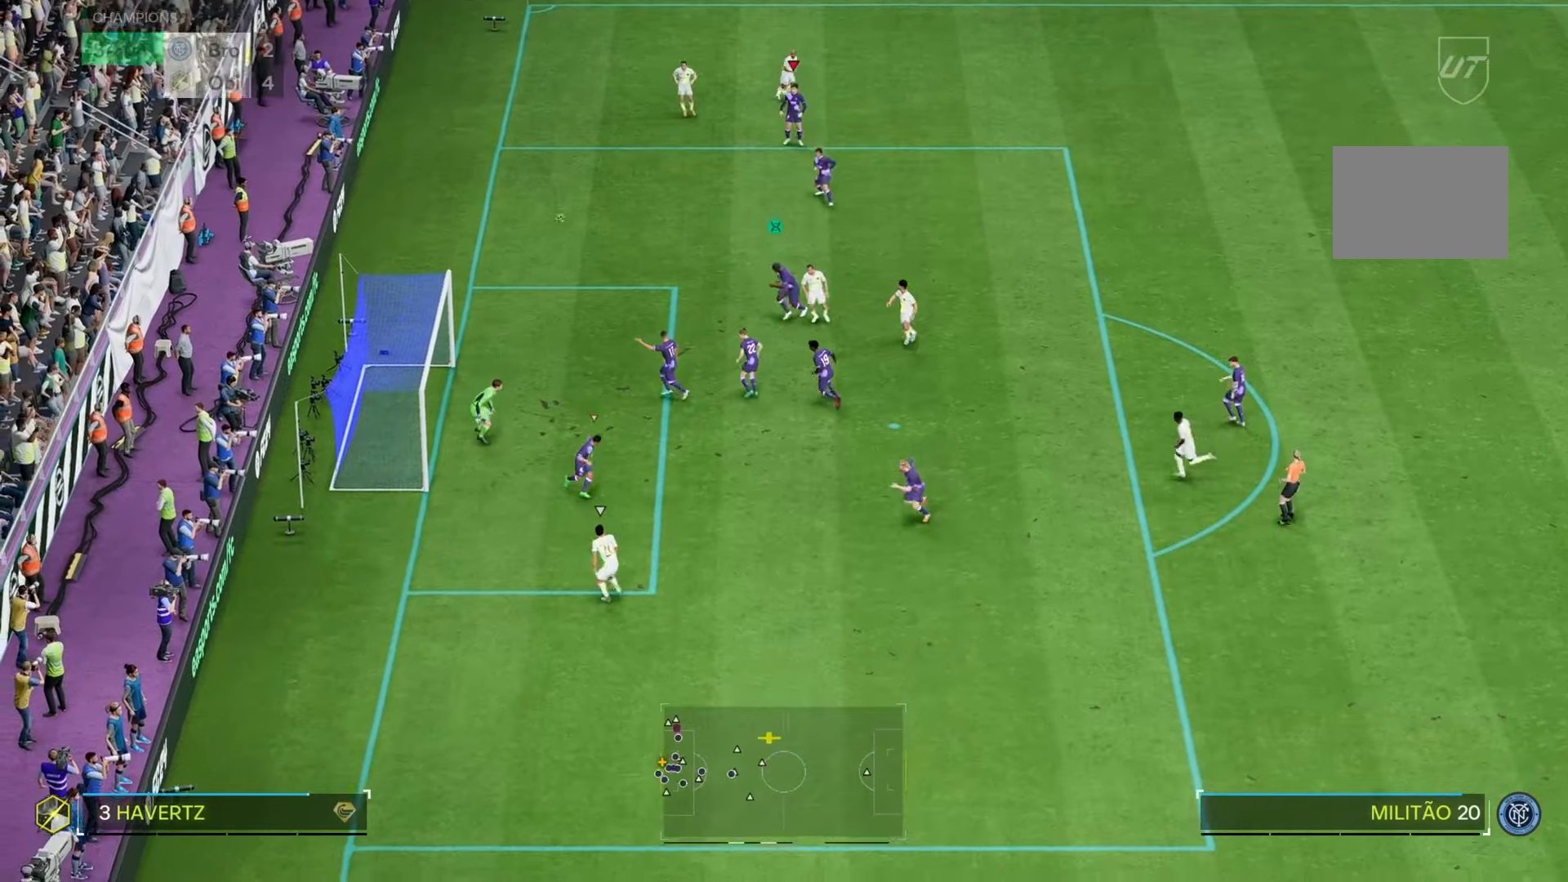
{"buttons": [], "left_stick": "down-right", "right_stick": "center", "events": [[300, "left_stick", "down-right"]]}
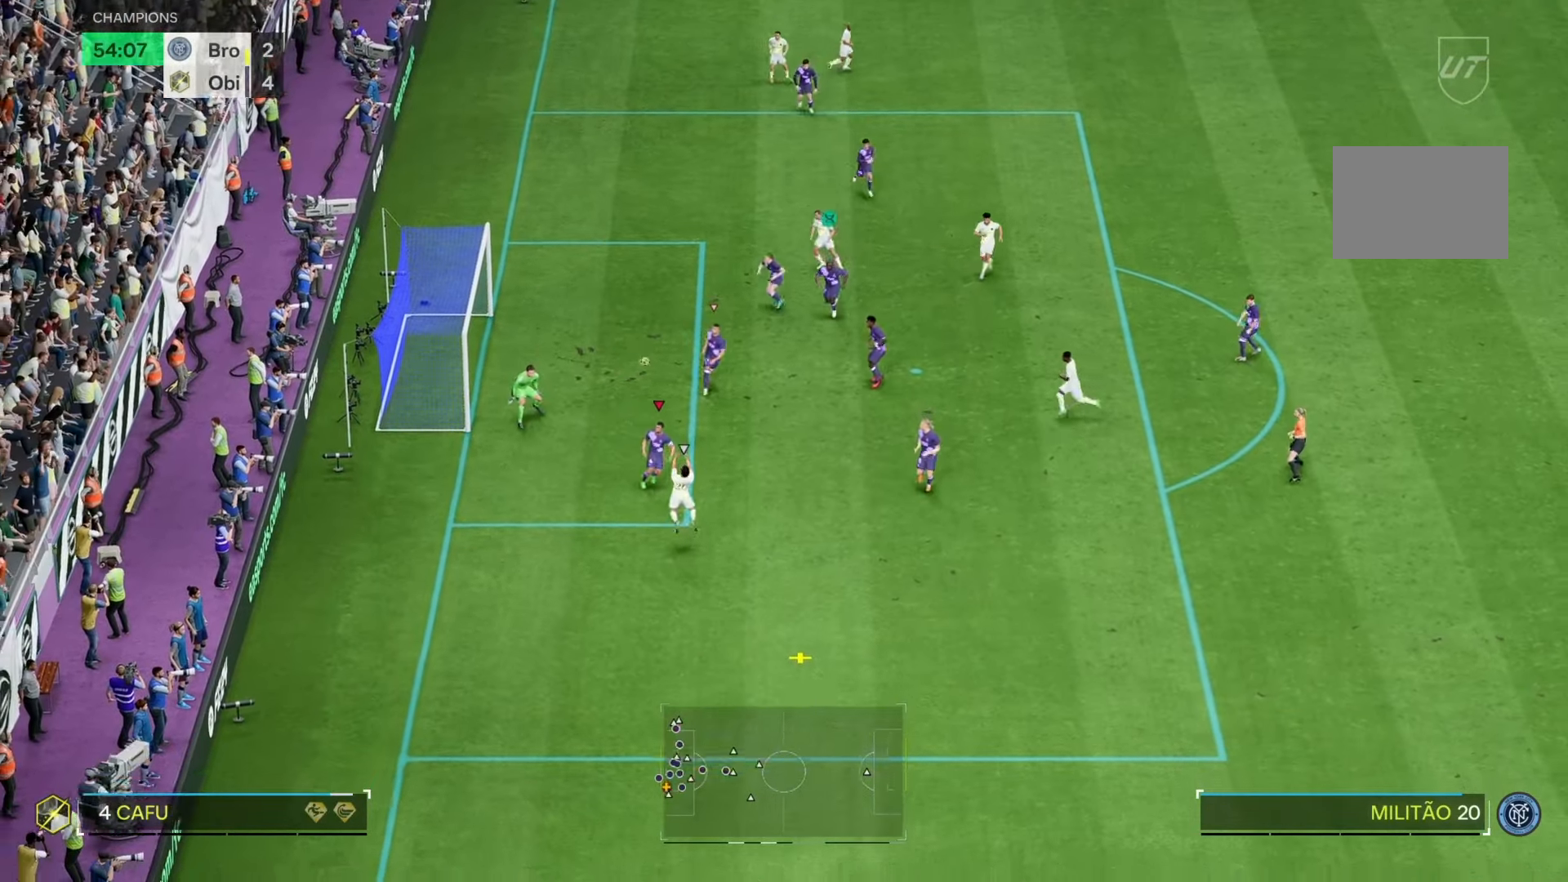
{"buttons": [], "left_stick": "down-right", "right_stick": "center", "events": []}
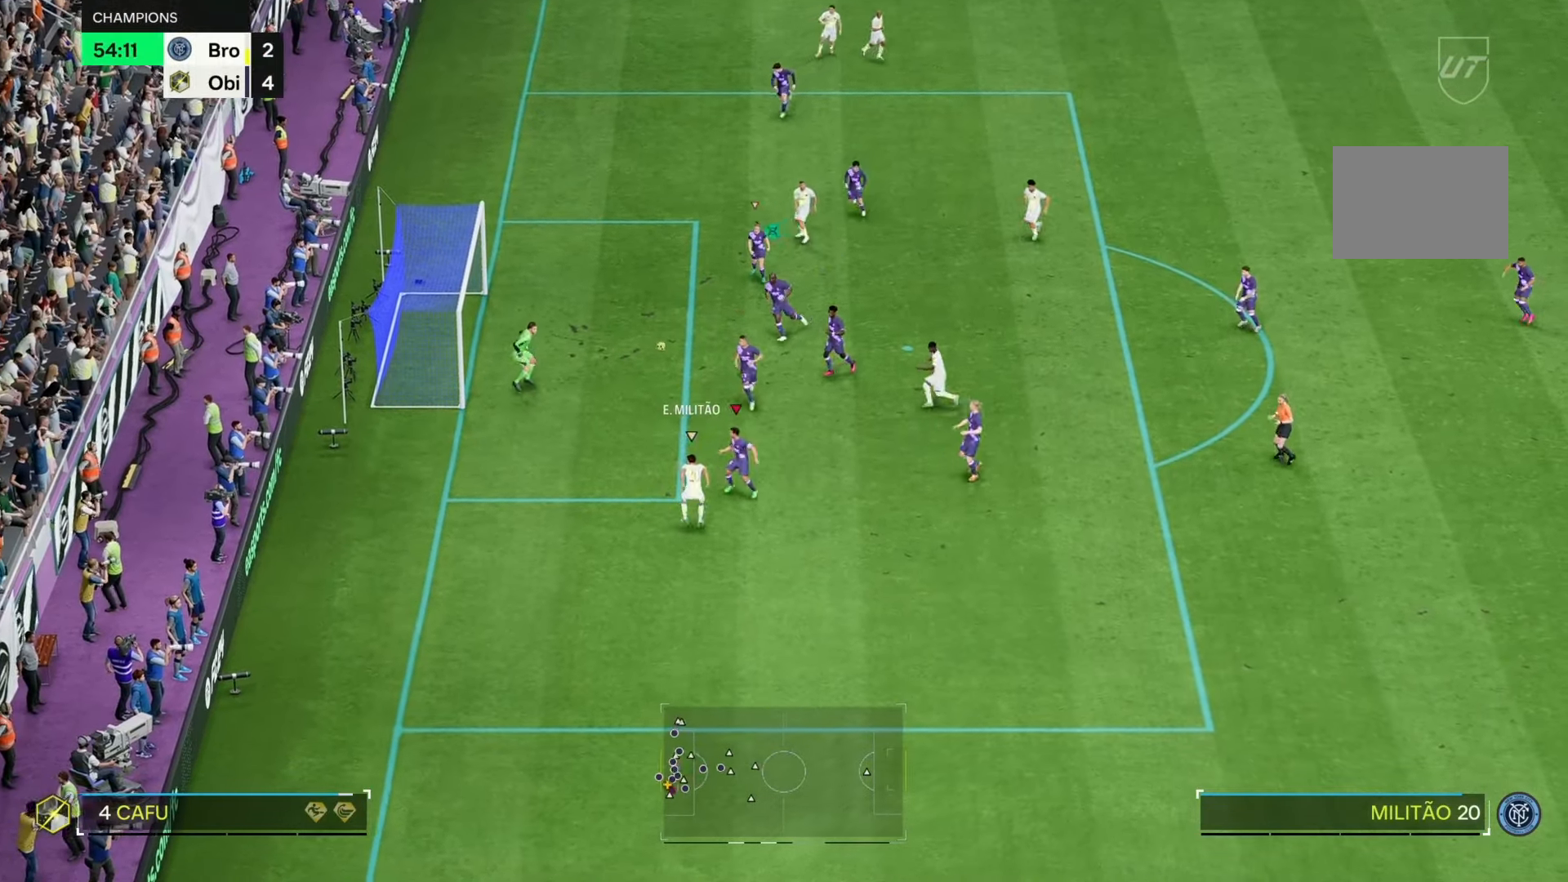
{"buttons": ["R2"], "left_stick": "up-left", "right_stick": "center", "events": [[317, "left_stick", "center"], [417, "left_stick", "up-left"], [500, "R2", "down"]]}
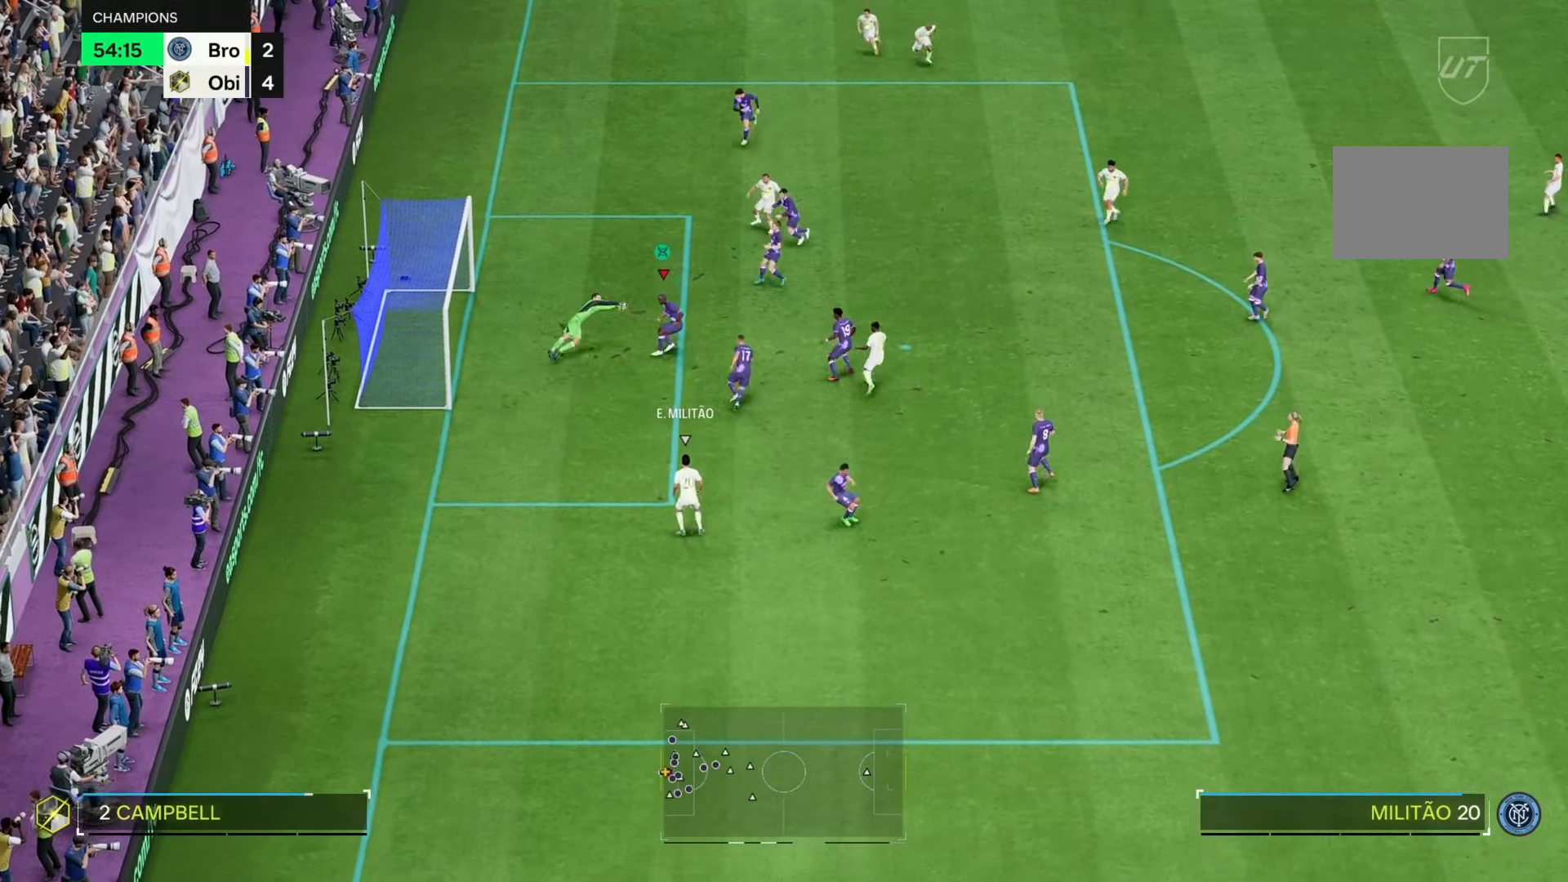
{"buttons": [], "left_stick": "right", "right_stick": "center", "events": [[150, "R2", "up"], [200, "left_stick", "center"], [300, "left_stick", "right"]]}
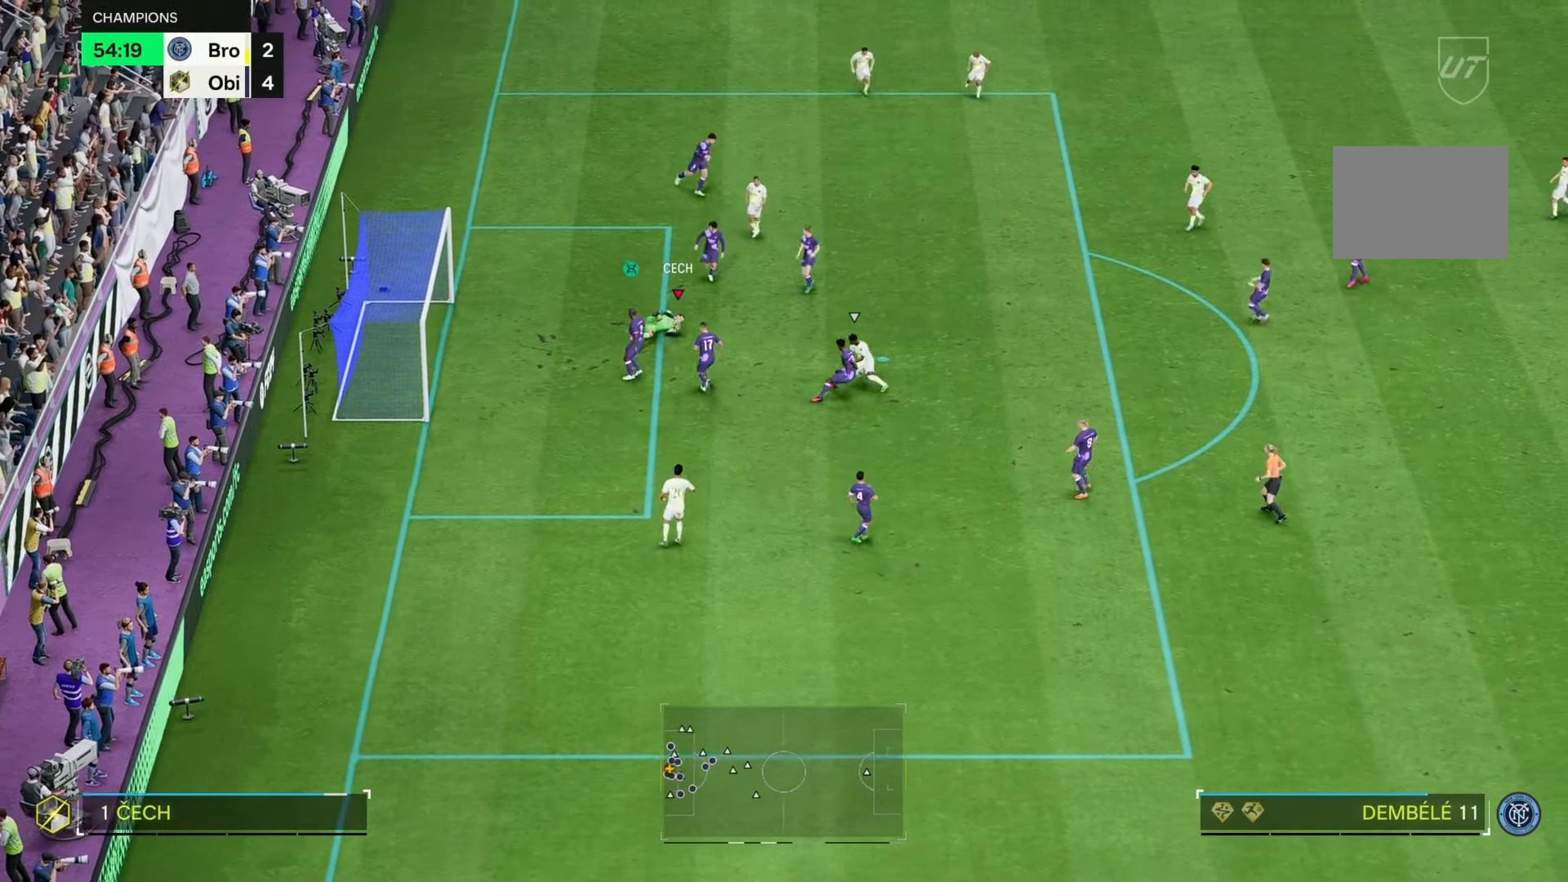
{"buttons": [], "left_stick": "right", "right_stick": "center", "events": []}
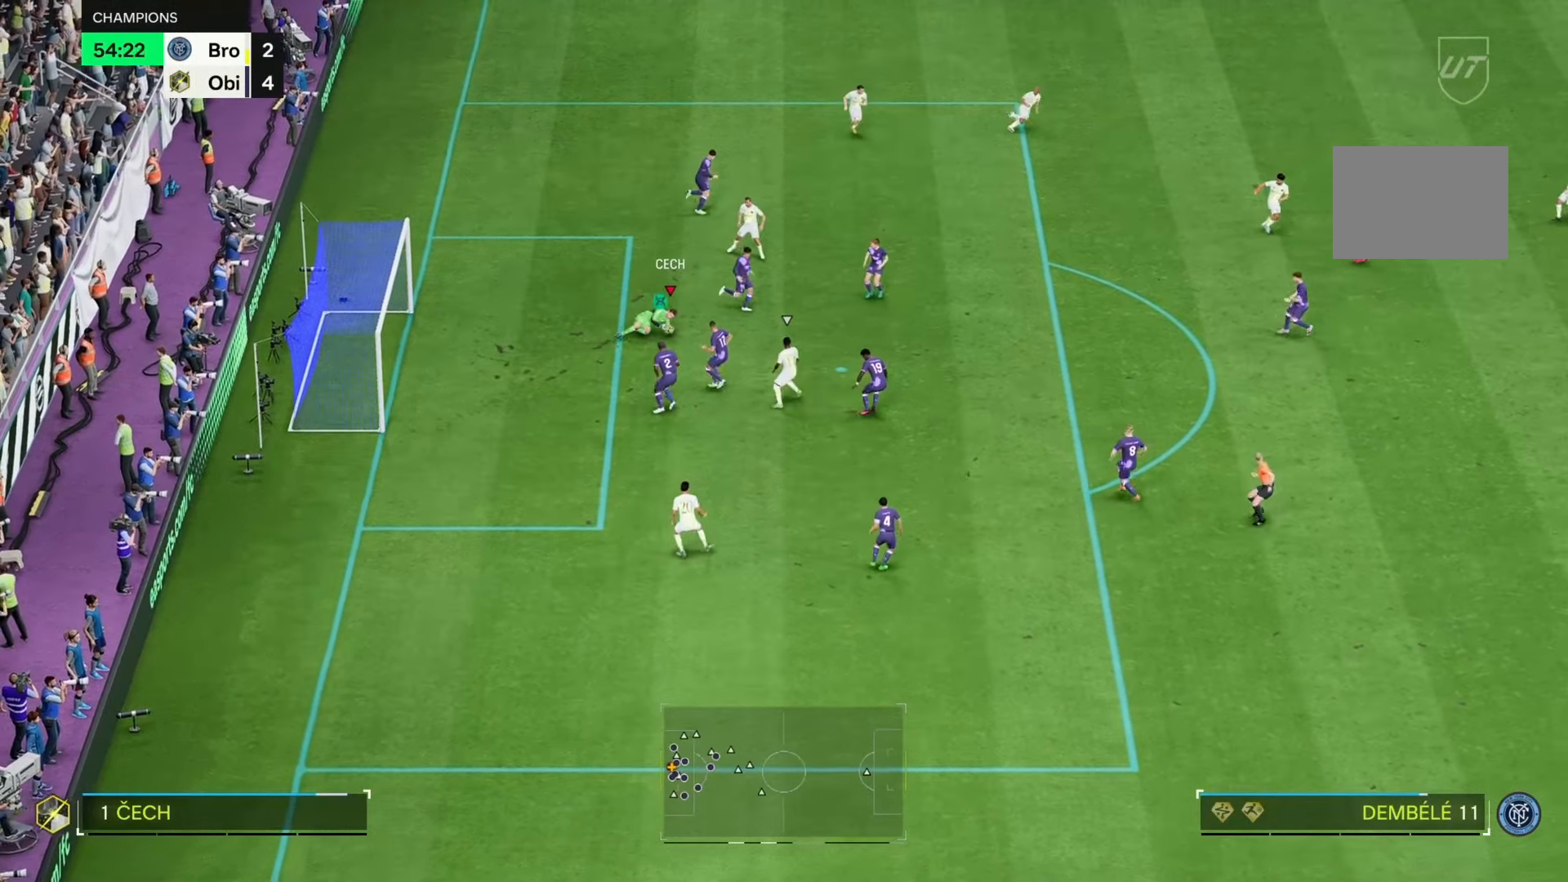
{"buttons": [], "left_stick": "right", "right_stick": "center", "events": [[300, "left_stick", "center"], [500, "left_stick", "right"]]}
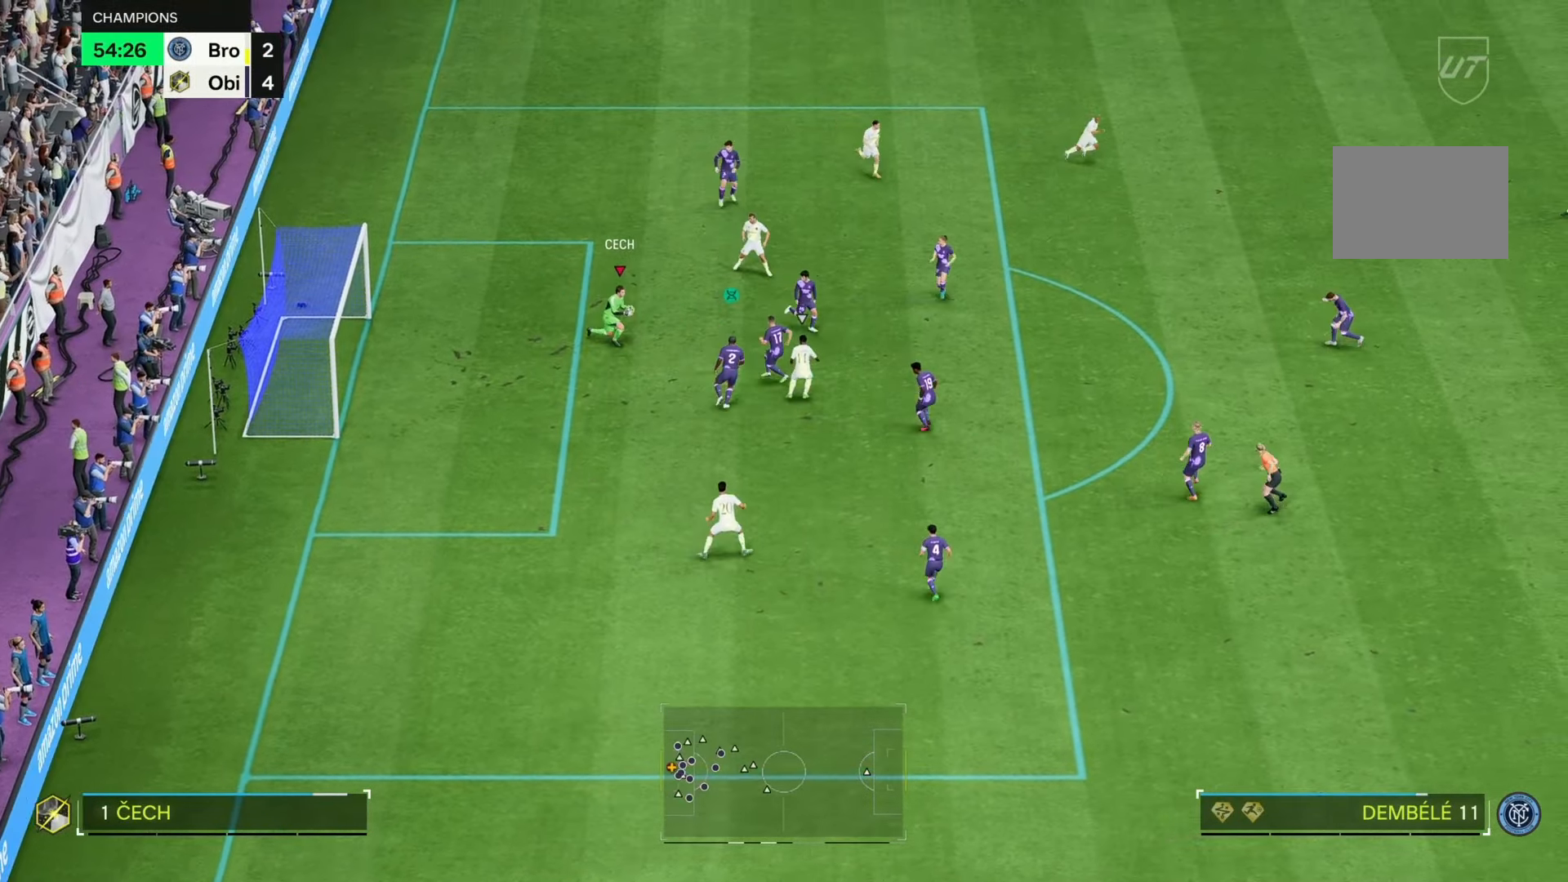
{"buttons": [], "left_stick": "right", "right_stick": "center", "events": []}
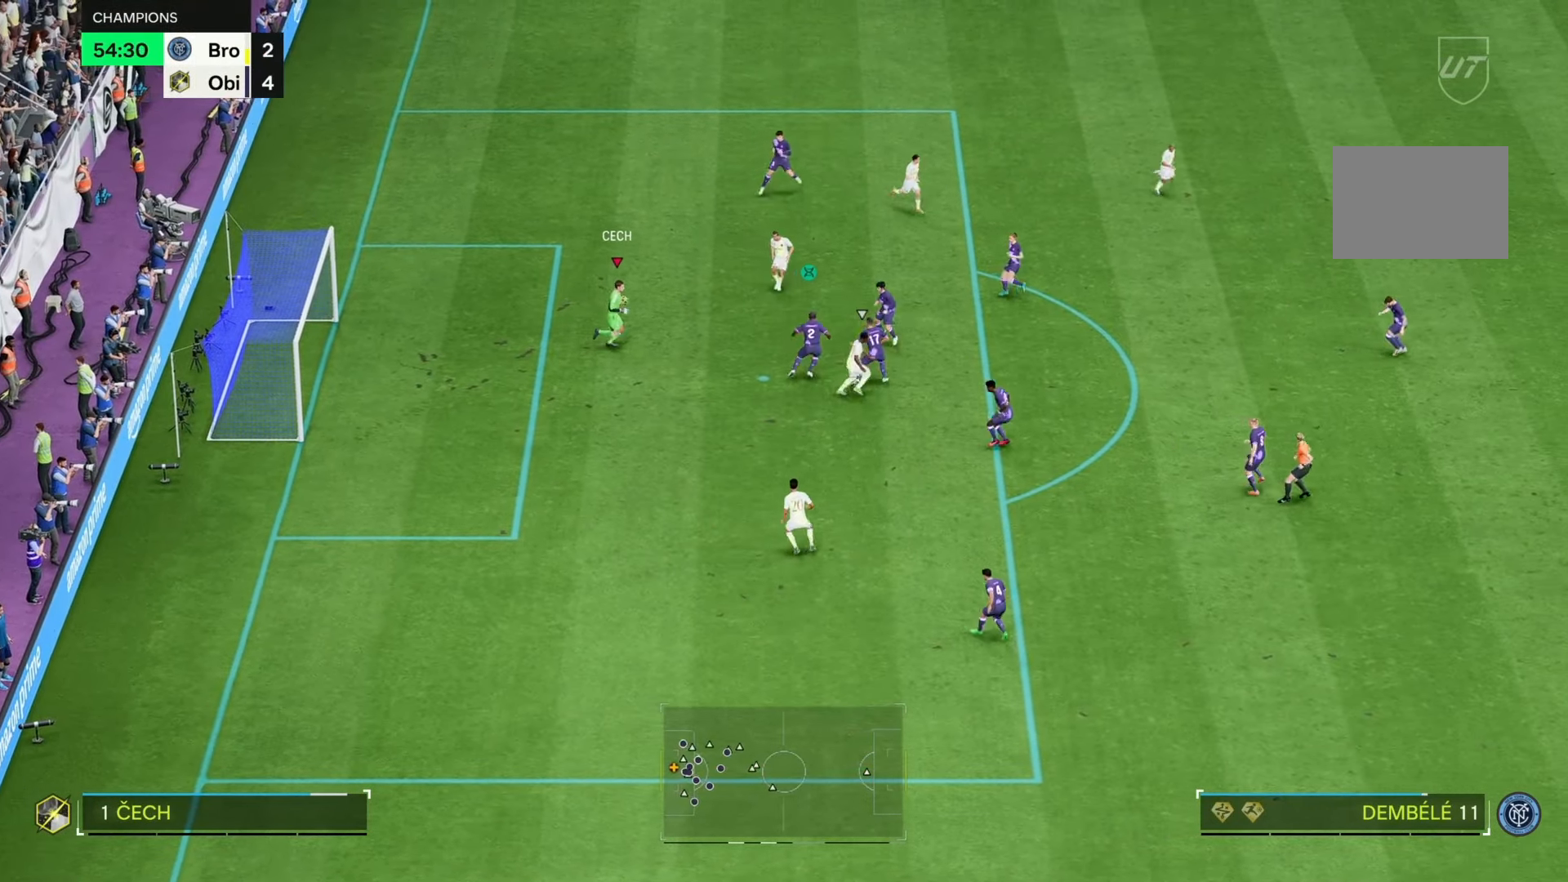
{"buttons": [], "left_stick": "down-right", "right_stick": "center", "events": [[417, "left_stick", "down-right"]]}
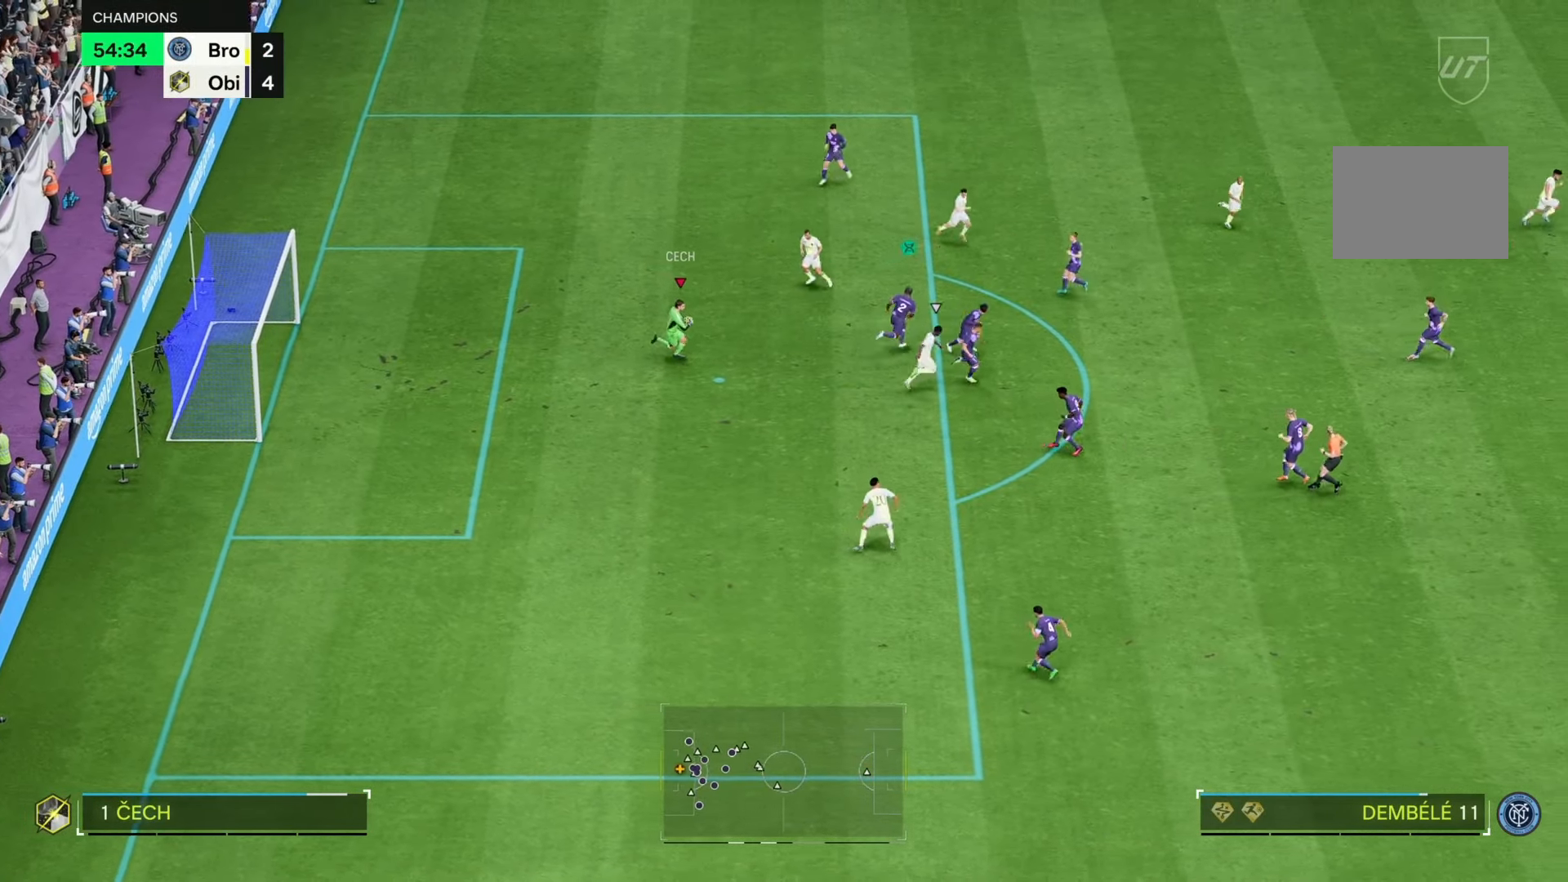
{"buttons": [], "left_stick": "down", "right_stick": "center", "events": [[17, "left_stick", "down"]]}